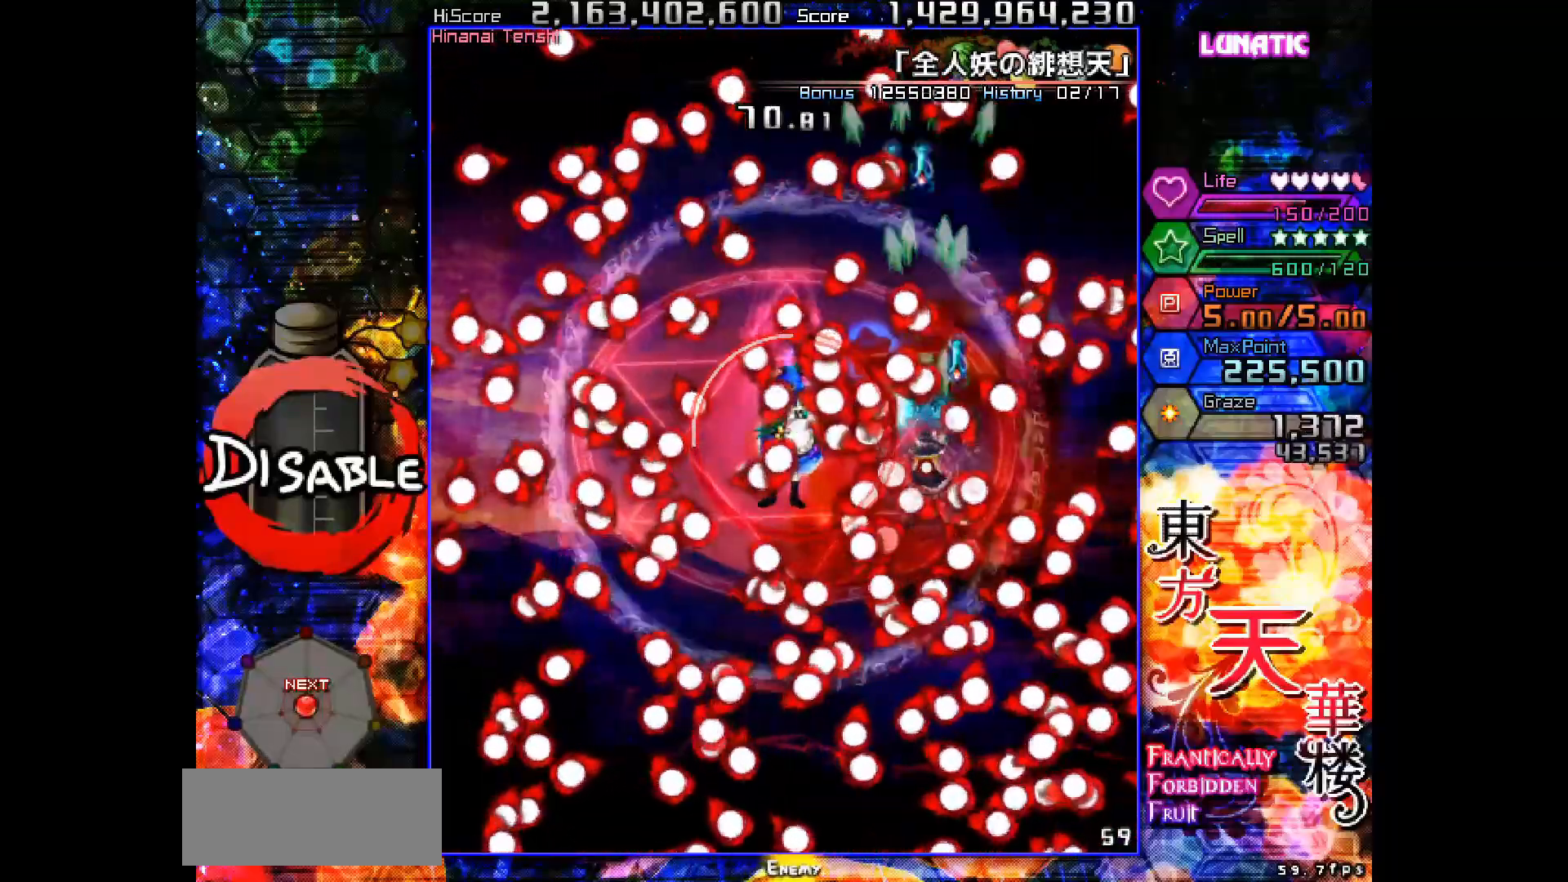
Gameplay with keyboard; each line is a JSON object with the keys held at the frame after it. "events" lists presses ("down") and releases ("up") of "down", "juice", "left", "right", "shot", "skip", "slow", "spell" and "up" between this image and that frame as [ms after this image, input, new state], when the widget could be followed in between. No other keys are recorded. Mouse input is not recorded. Key names are as the overlay labels them; some are game actions (e.g. jump) rather than physical keys.
{"keys": ["down", "shot", "slow"], "events": [[33, "down", "down"], [133, "down", "up"], [200, "down", "down"], [217, "right", "down"], [333, "right", "up"]]}
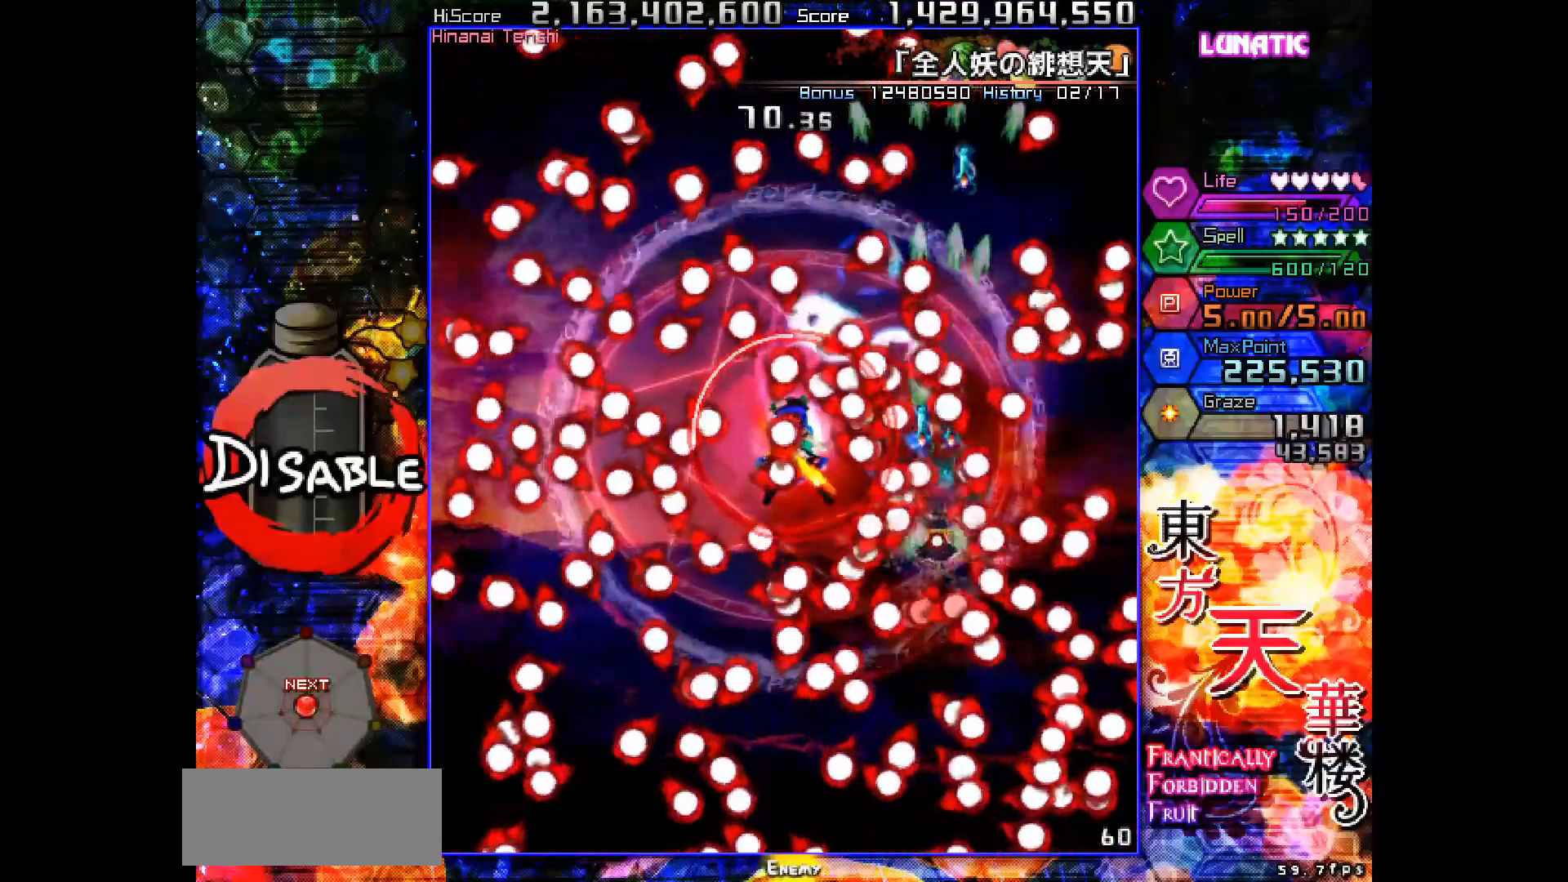
{"keys": ["shot", "slow"], "events": [[117, "down", "up"], [383, "left", "down"], [417, "down", "down"], [467, "down", "up"], [483, "left", "up"]]}
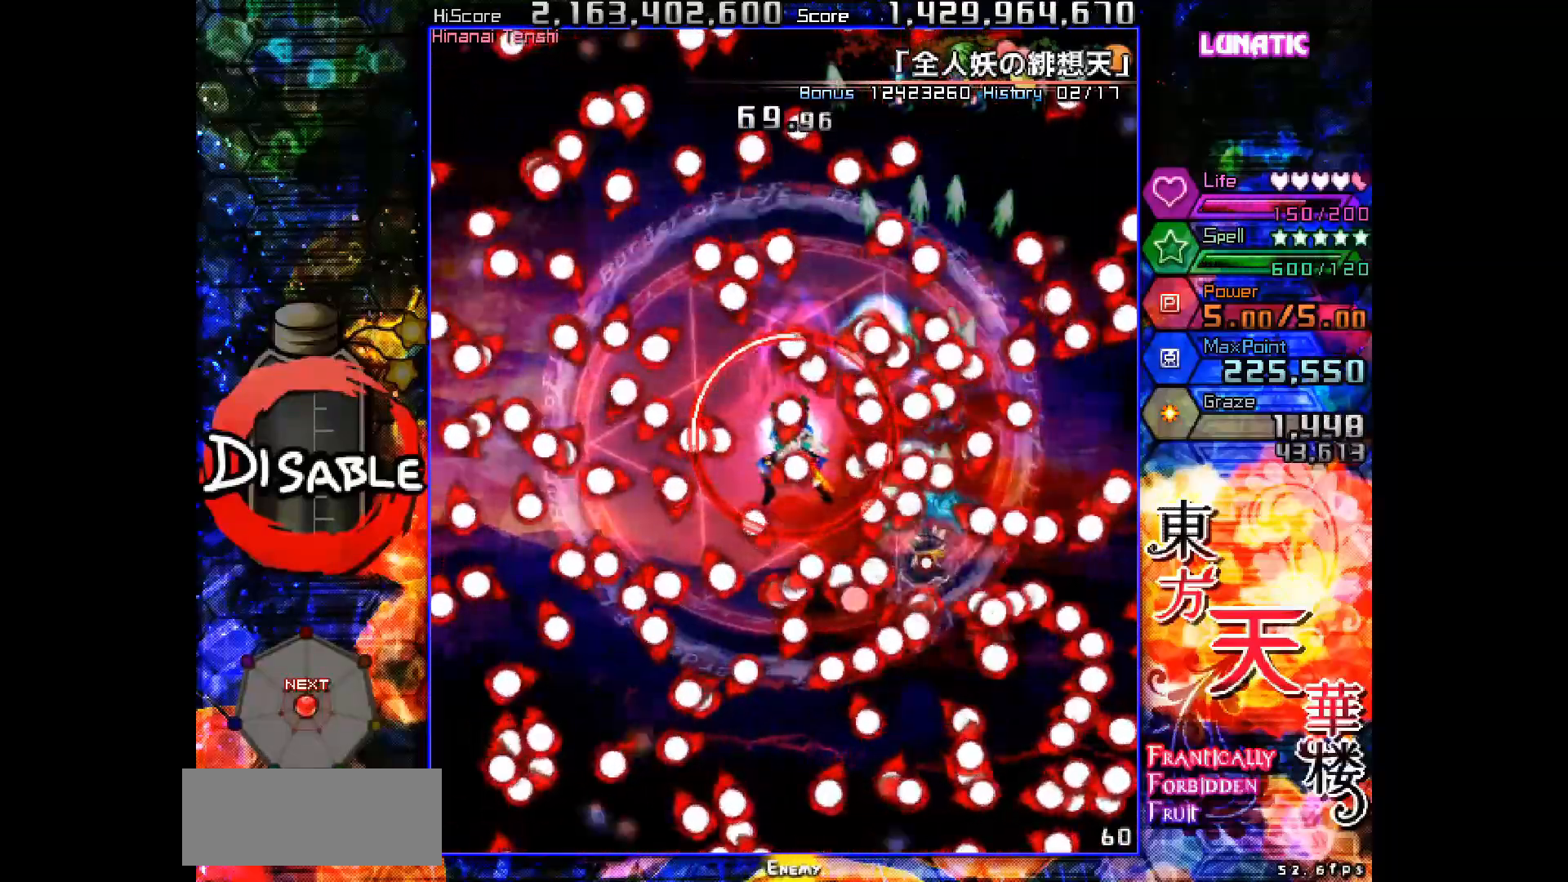
{"keys": ["left", "shot", "slow", "up"], "events": [[100, "left", "down"], [400, "up", "down"]]}
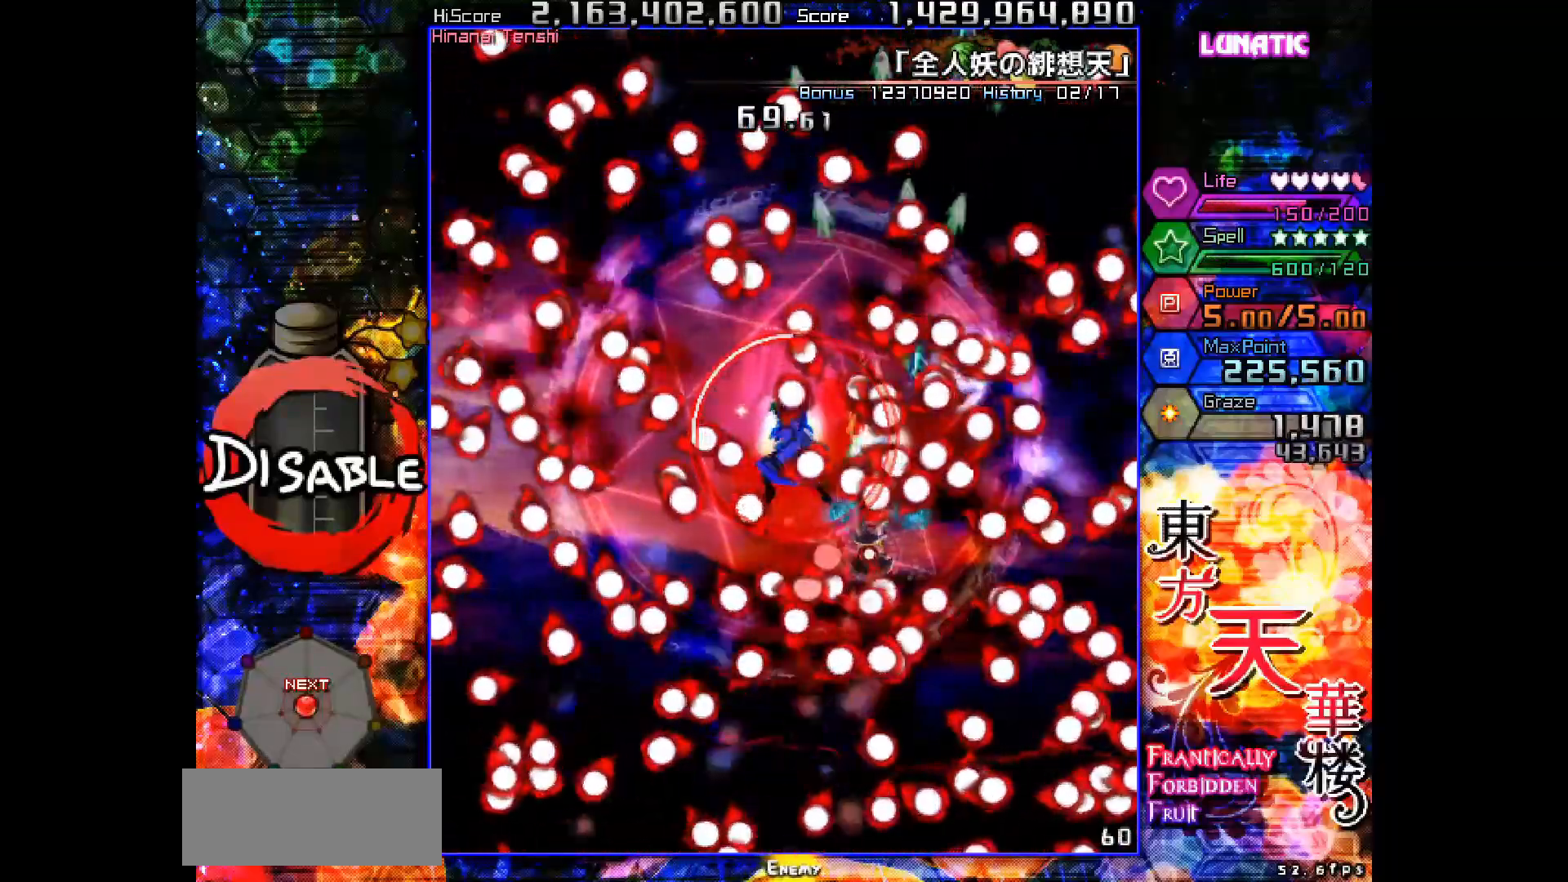
{"keys": ["left", "shot", "slow"], "events": [[67, "up", "up"], [100, "up", "down"], [283, "up", "up"]]}
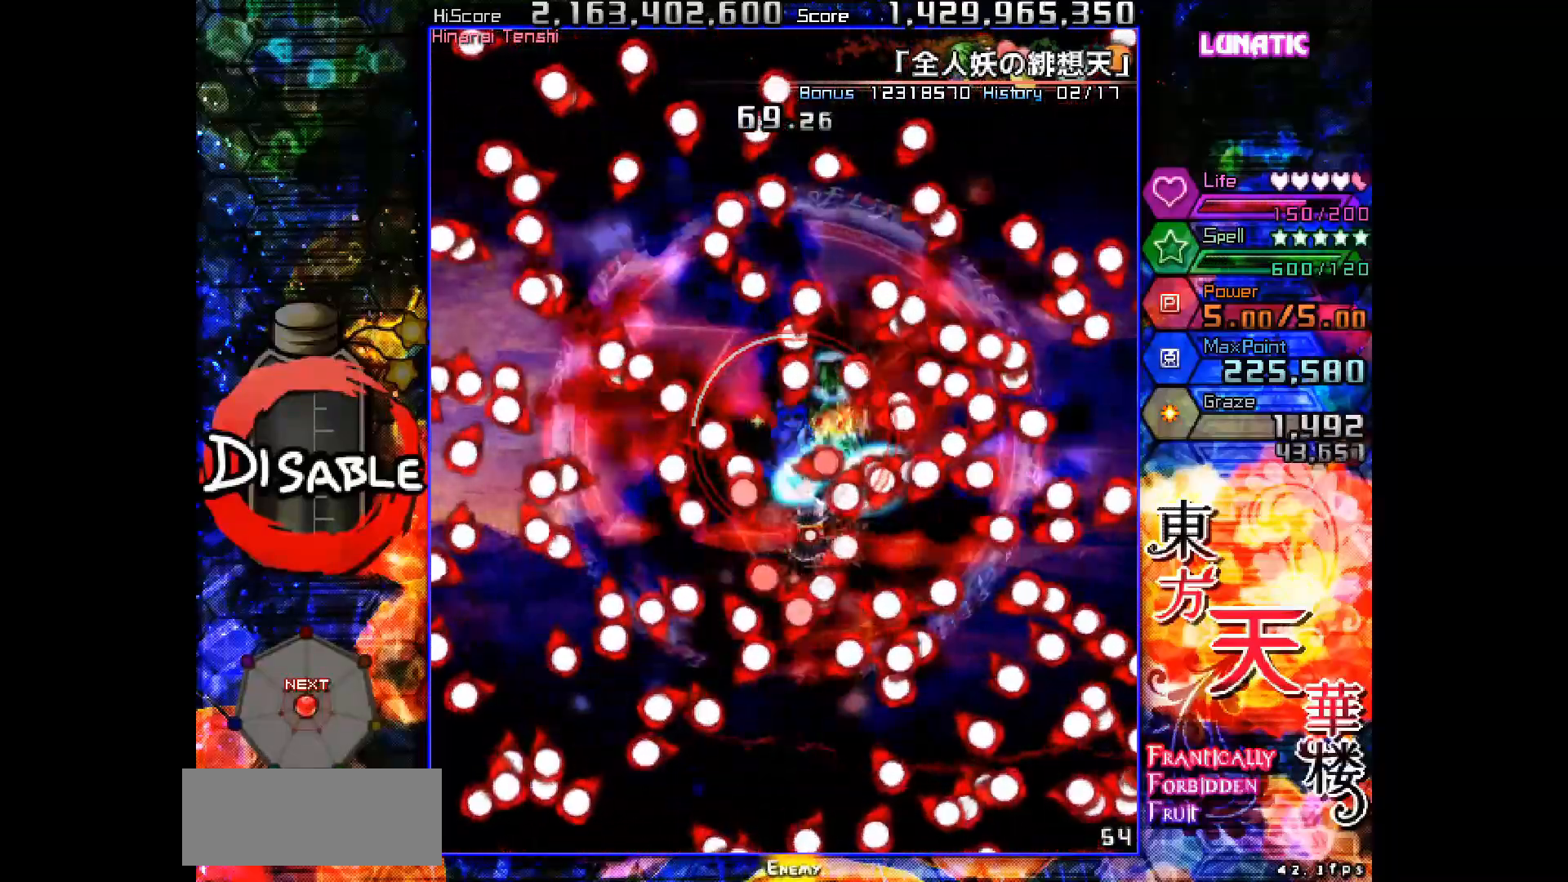
{"keys": ["shot", "slow", "up"], "events": [[50, "slow", "up"], [150, "slow", "down"], [417, "up", "down"], [450, "left", "up"]]}
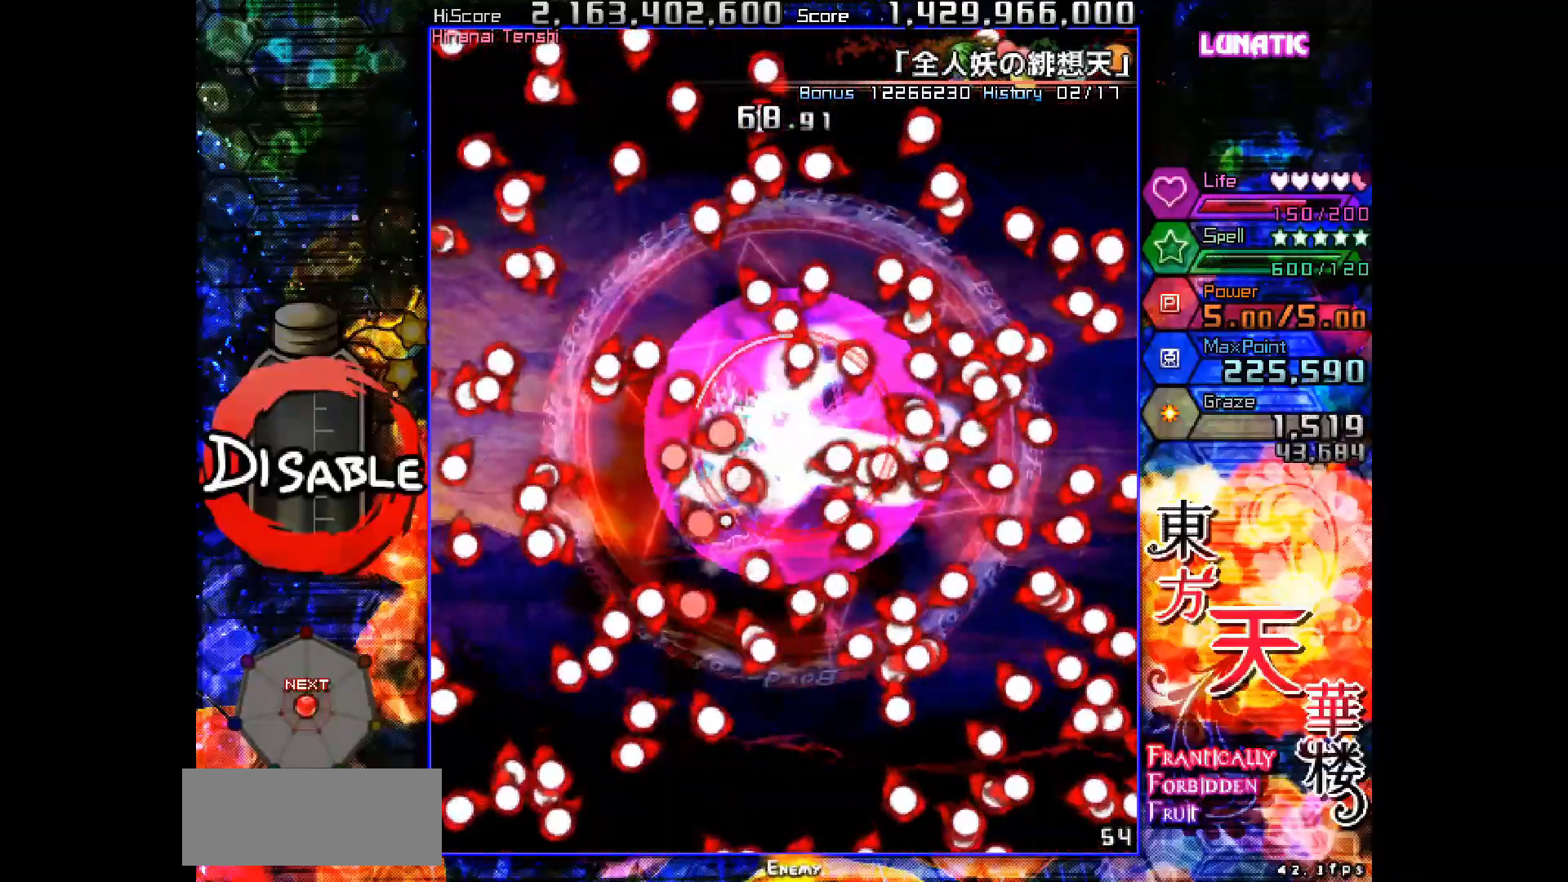
{"keys": ["left", "shot", "up"], "events": [[33, "up", "up"], [250, "left", "down"], [400, "up", "down"], [500, "slow", "up"]]}
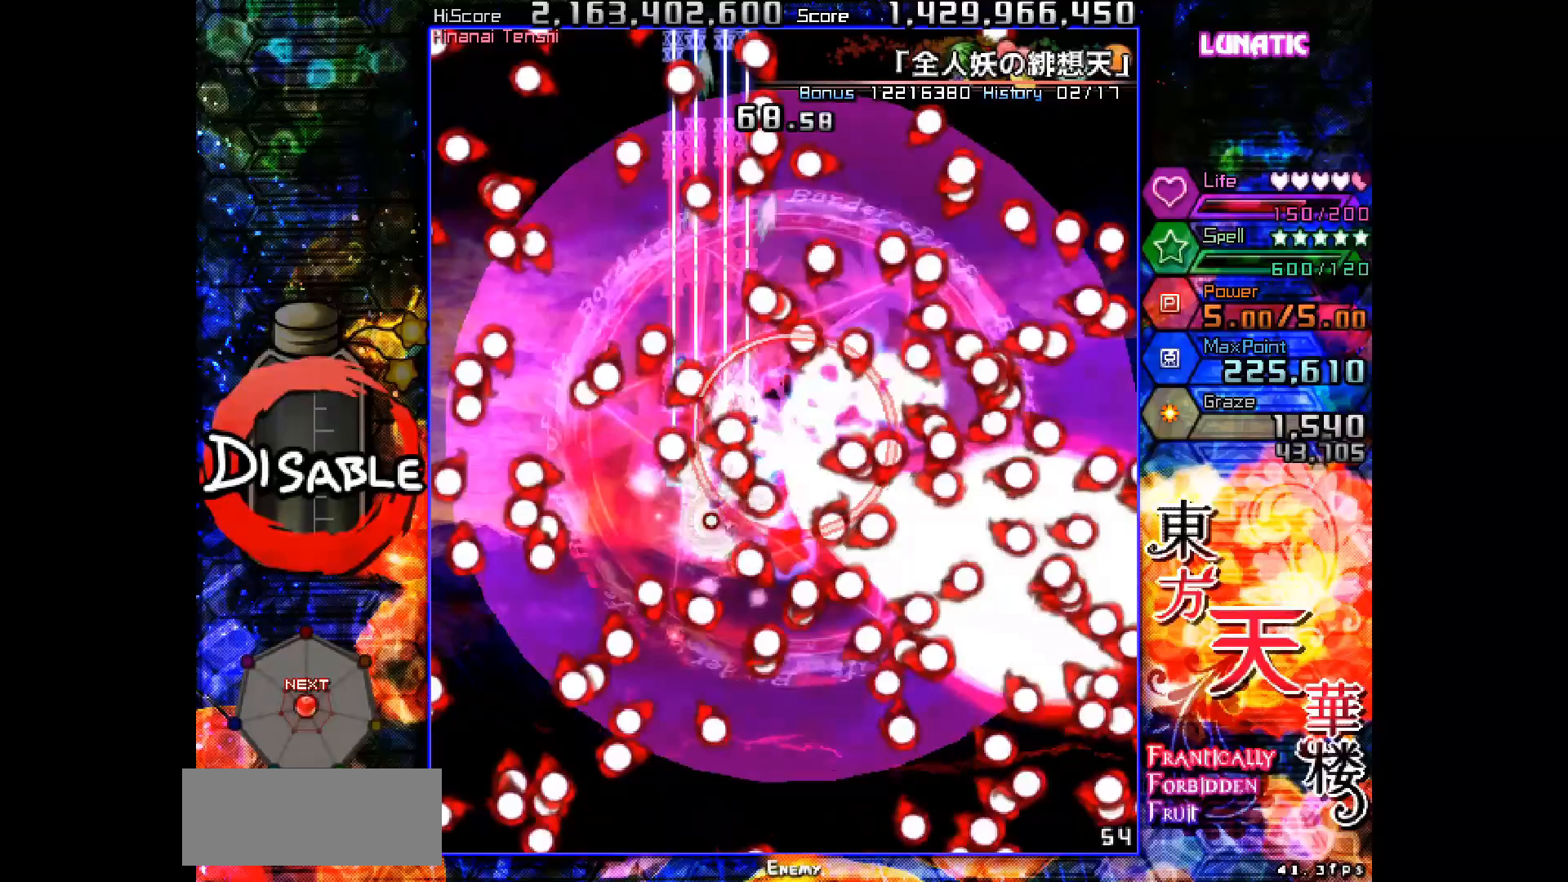
{"keys": [], "events": [[17, "up", "up"], [350, "left", "up"], [417, "shot", "up"]]}
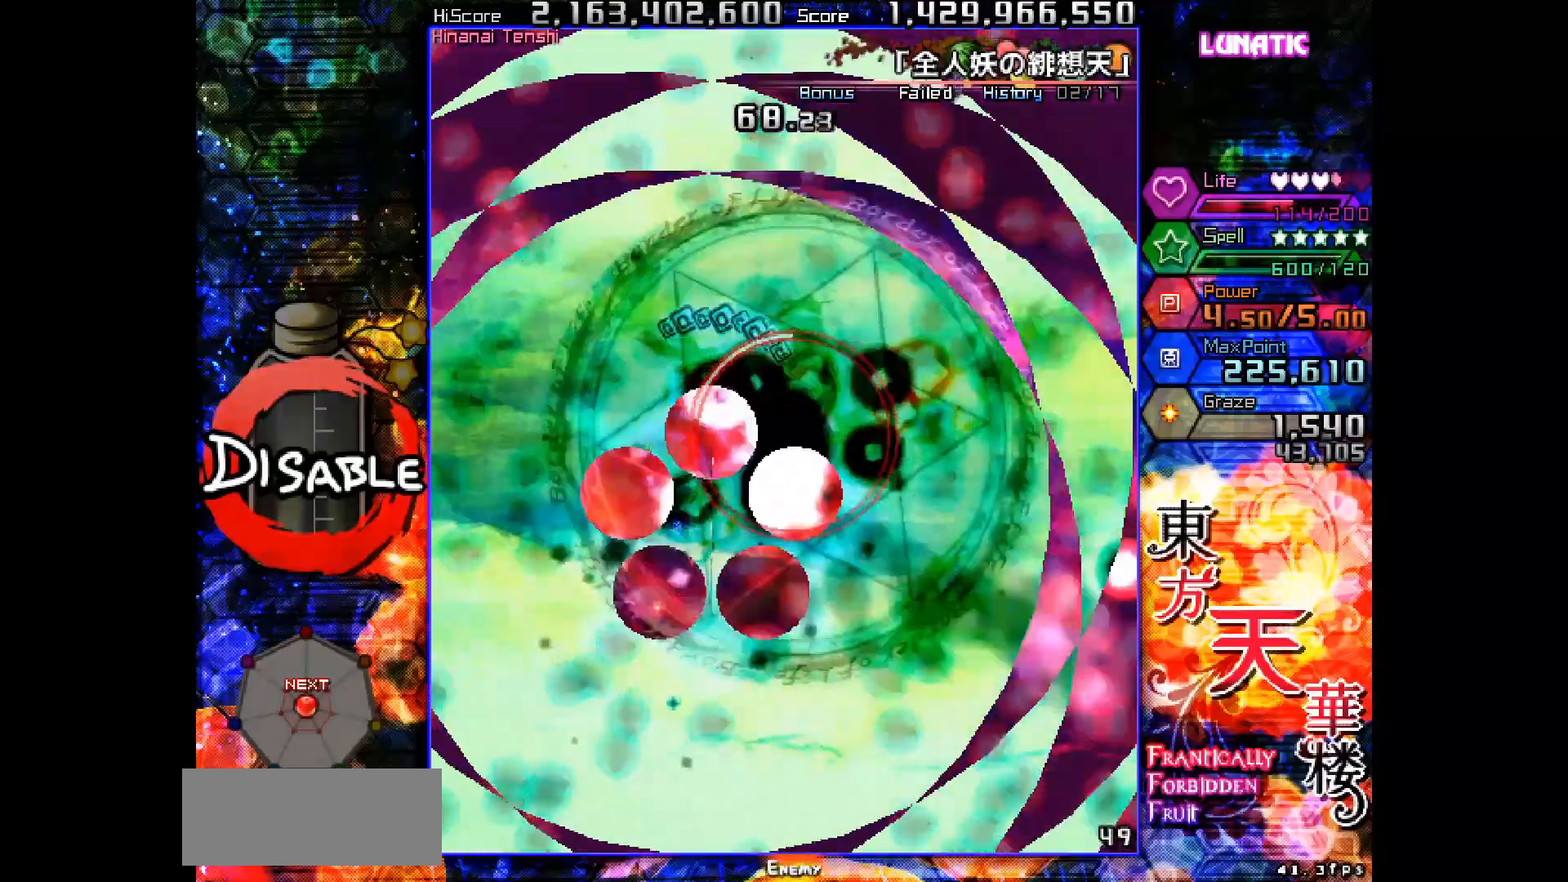
{"keys": ["shot", "slow"], "events": [[433, "shot", "down"], [433, "slow", "down"]]}
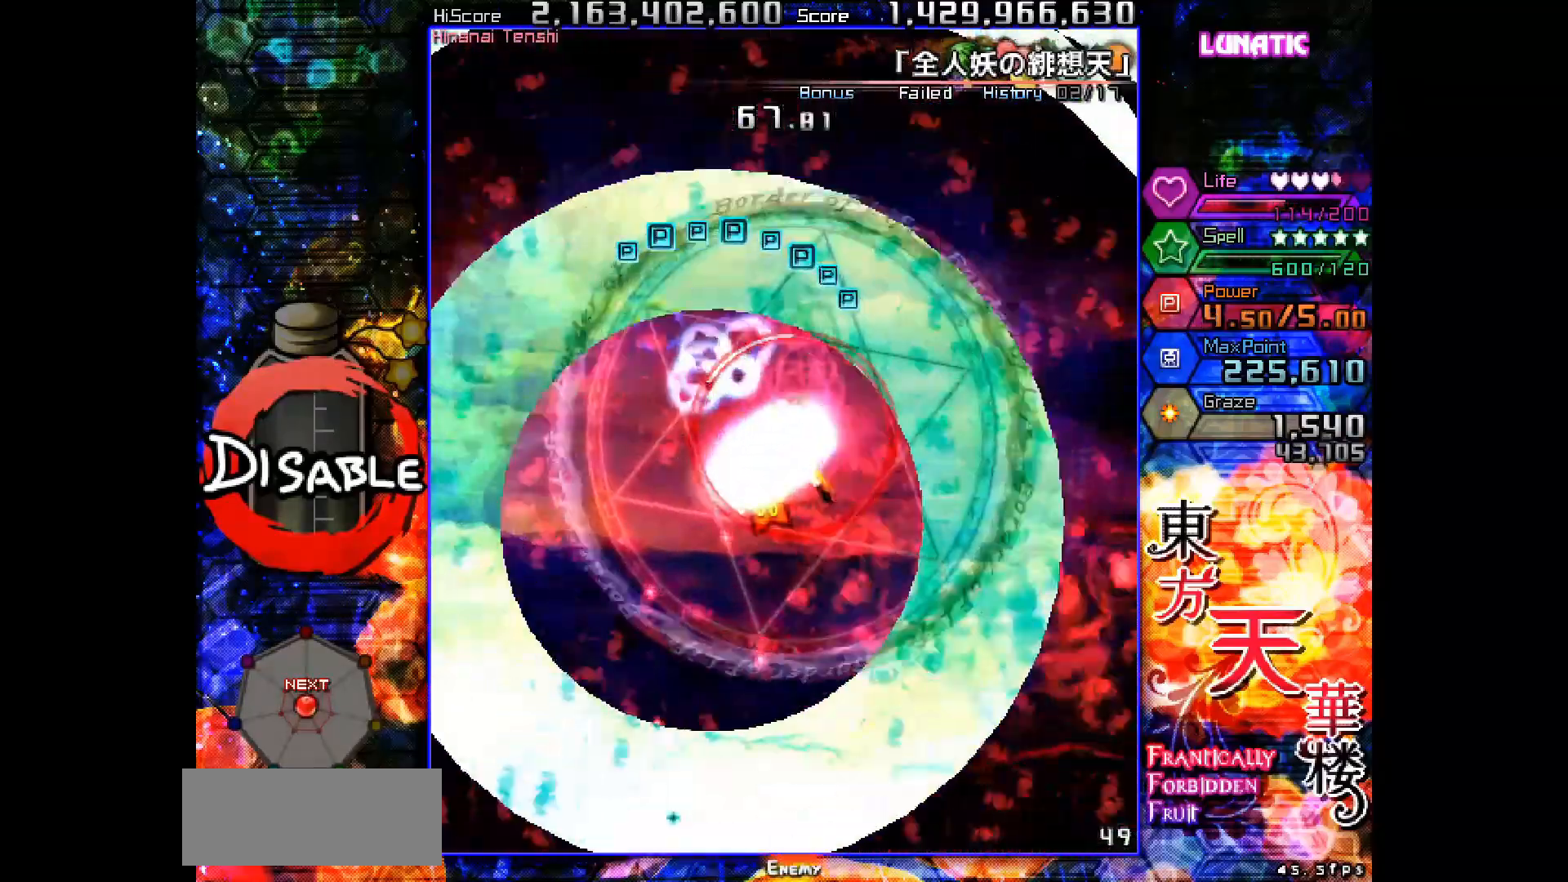
{"keys": ["shot", "slow"], "events": []}
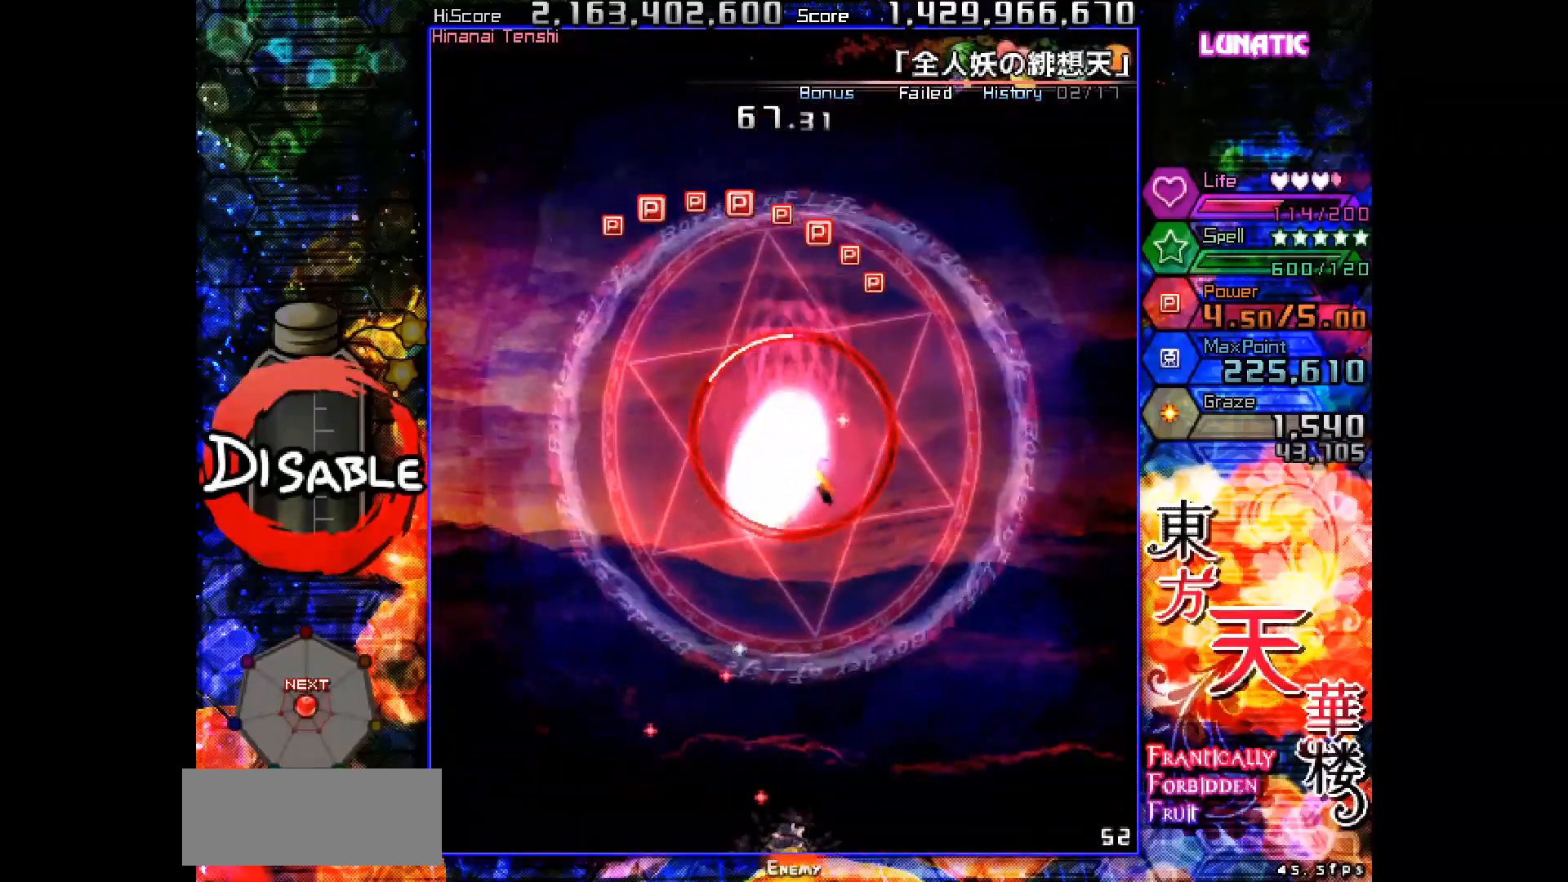
{"keys": ["left", "shot", "up"], "events": [[33, "up", "down"], [200, "slow", "up"], [467, "left", "down"]]}
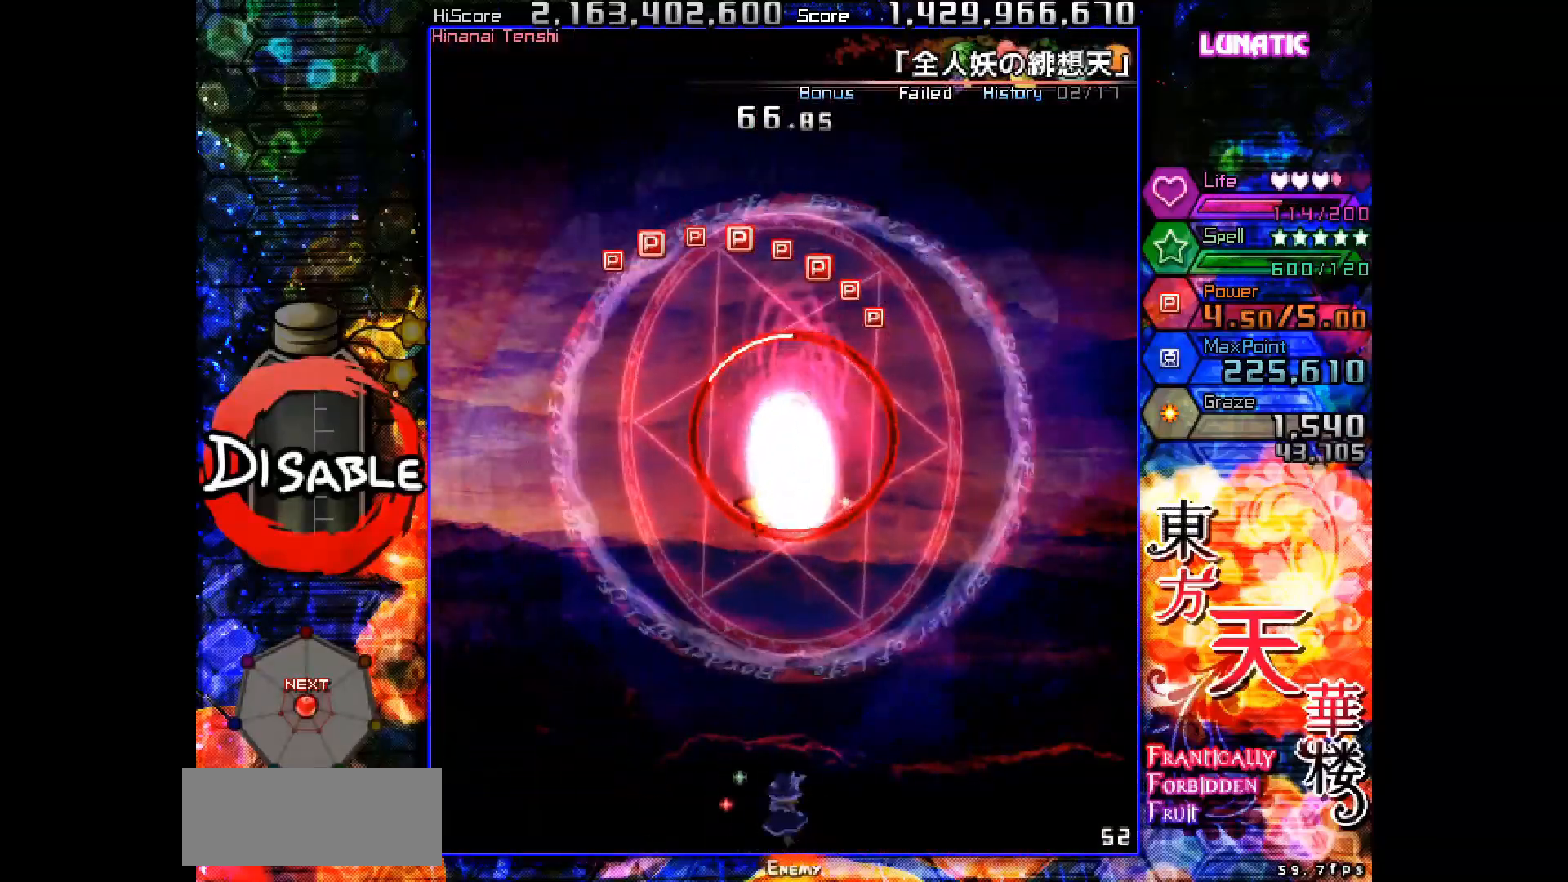
{"keys": ["left", "shot", "up"], "events": []}
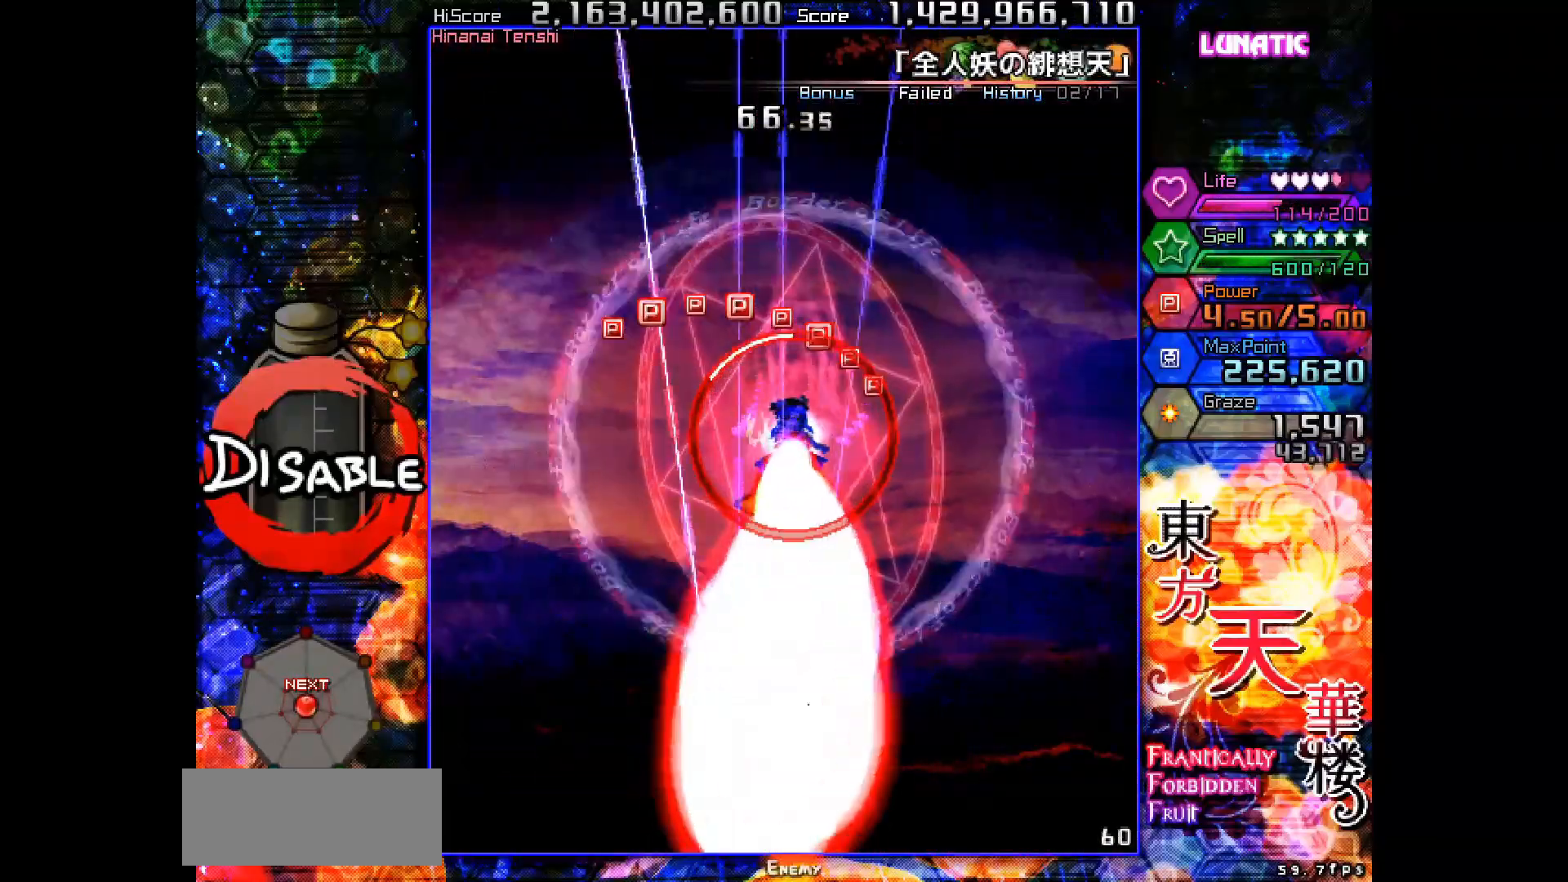
{"keys": ["shot", "up"], "events": [[267, "left", "up"], [383, "left", "down"], [433, "left", "up"]]}
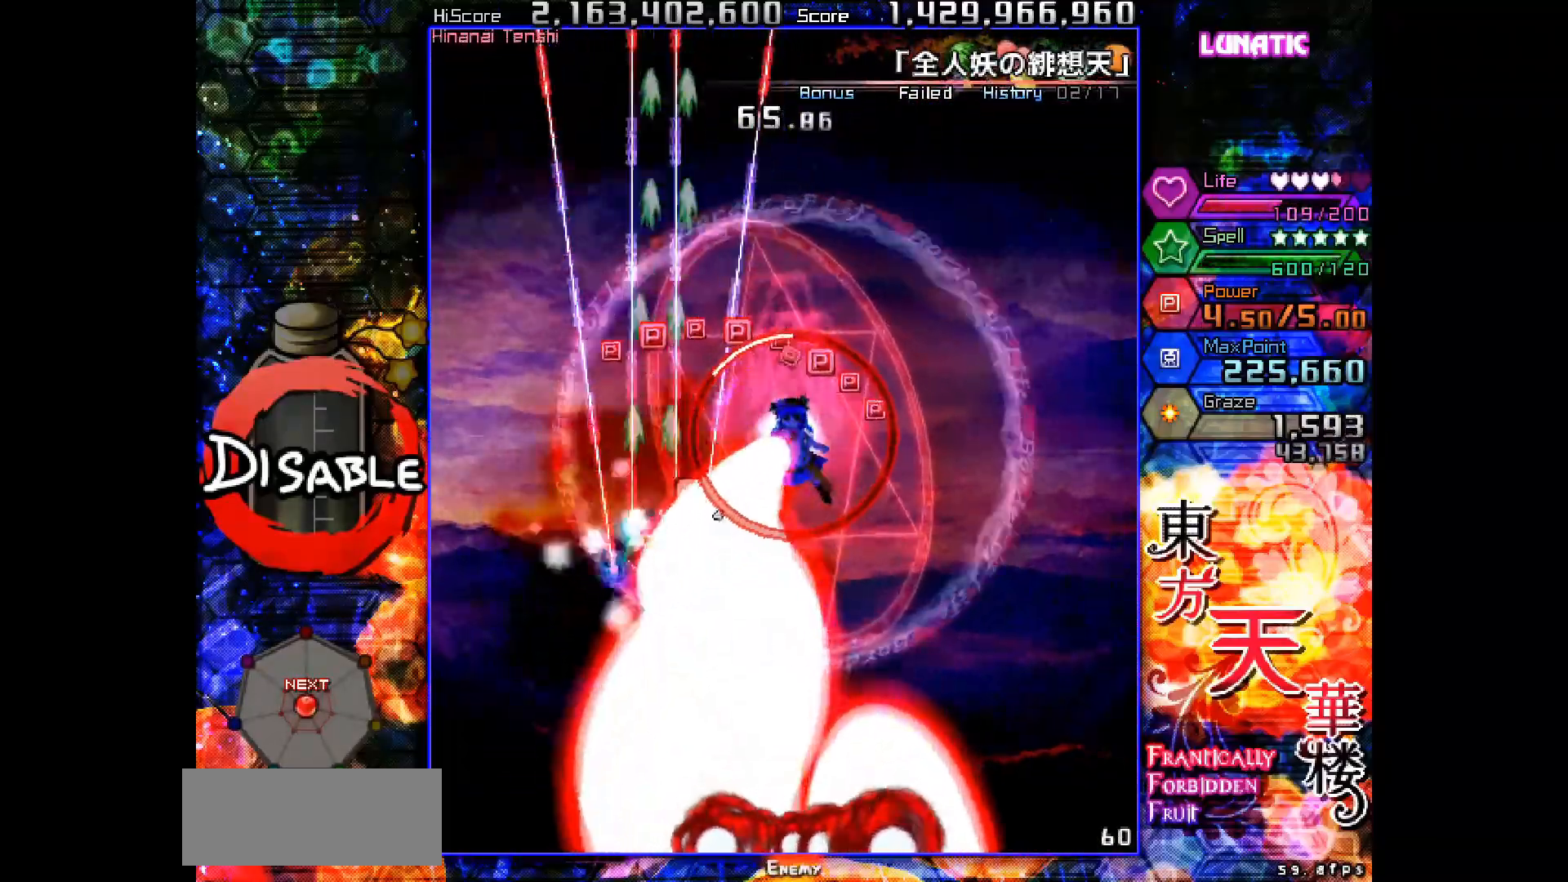
{"keys": ["right", "shot"], "events": [[333, "right", "down"], [483, "up", "up"]]}
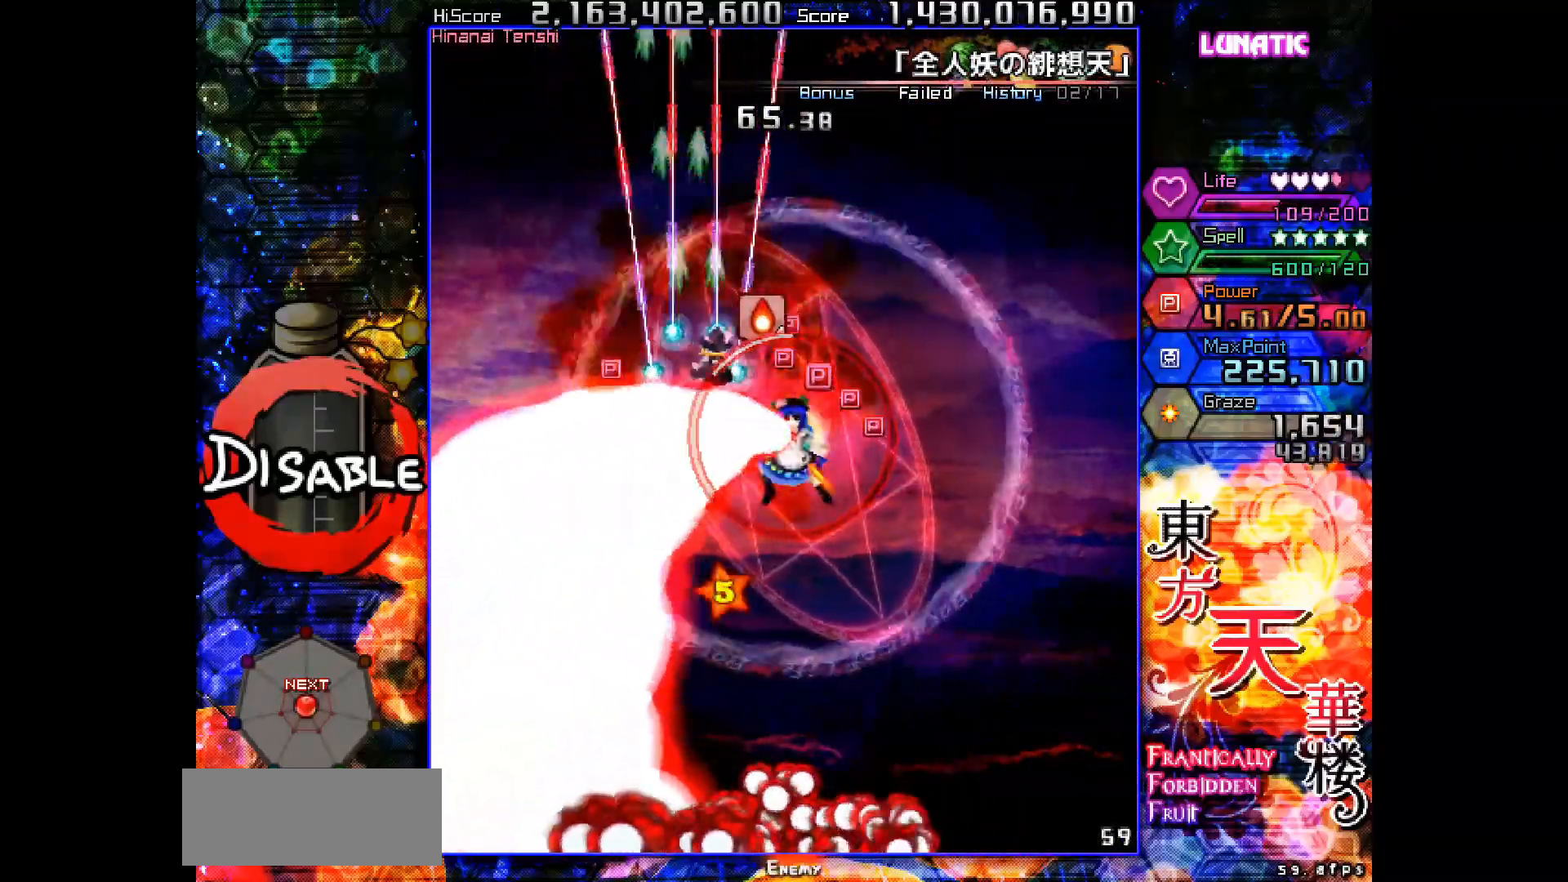
{"keys": ["down", "shot"], "events": [[183, "up", "down"], [400, "up", "up"], [450, "down", "down"], [467, "right", "up"]]}
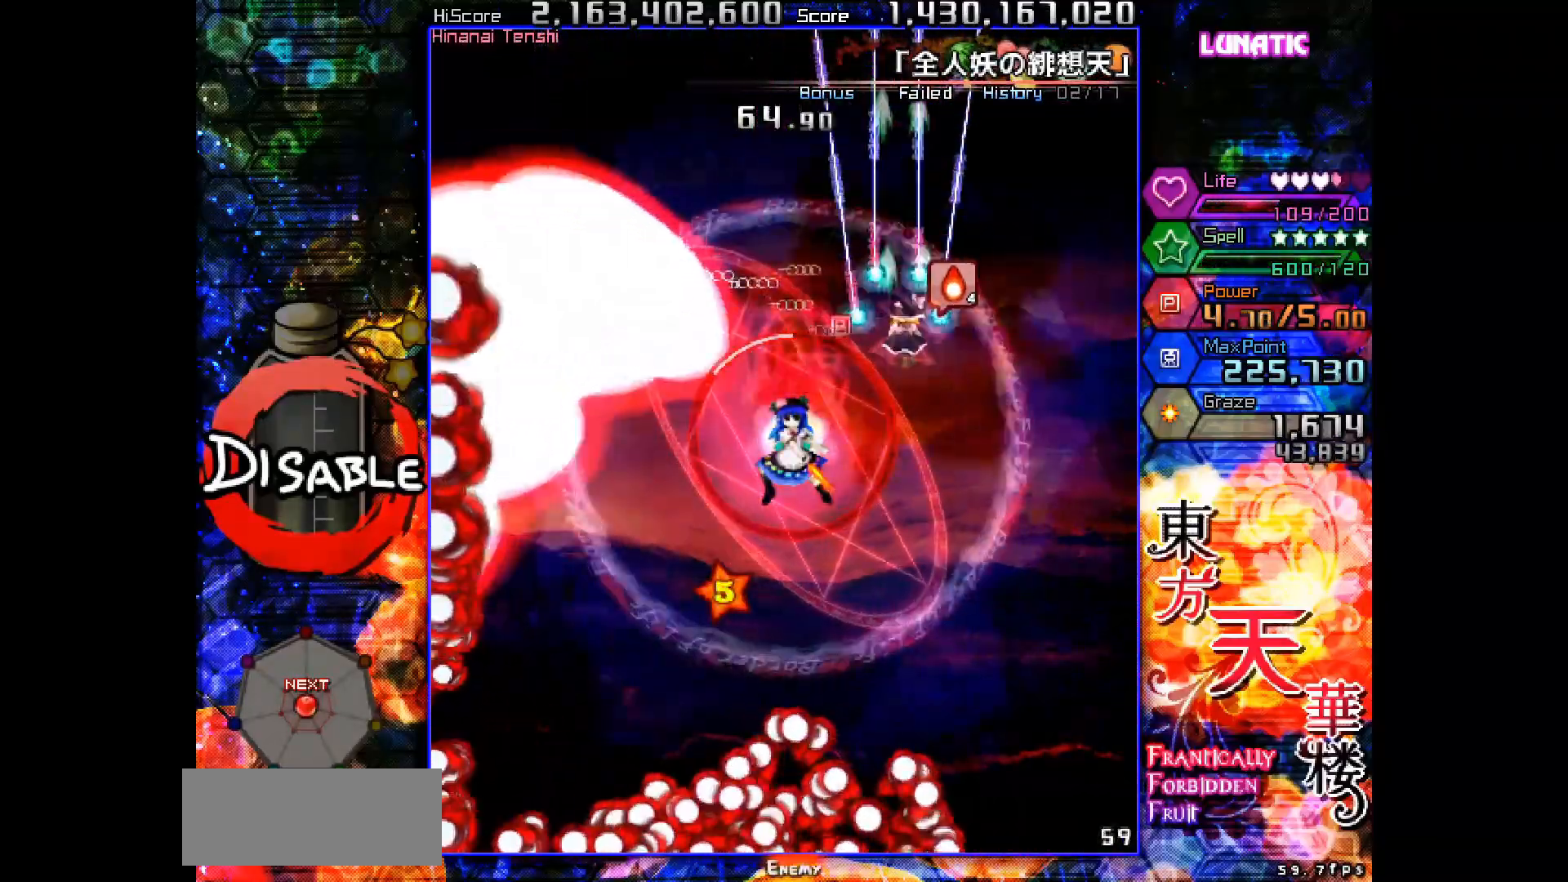
{"keys": ["down", "left", "shot", "slow"], "events": [[267, "left", "down"], [467, "slow", "down"]]}
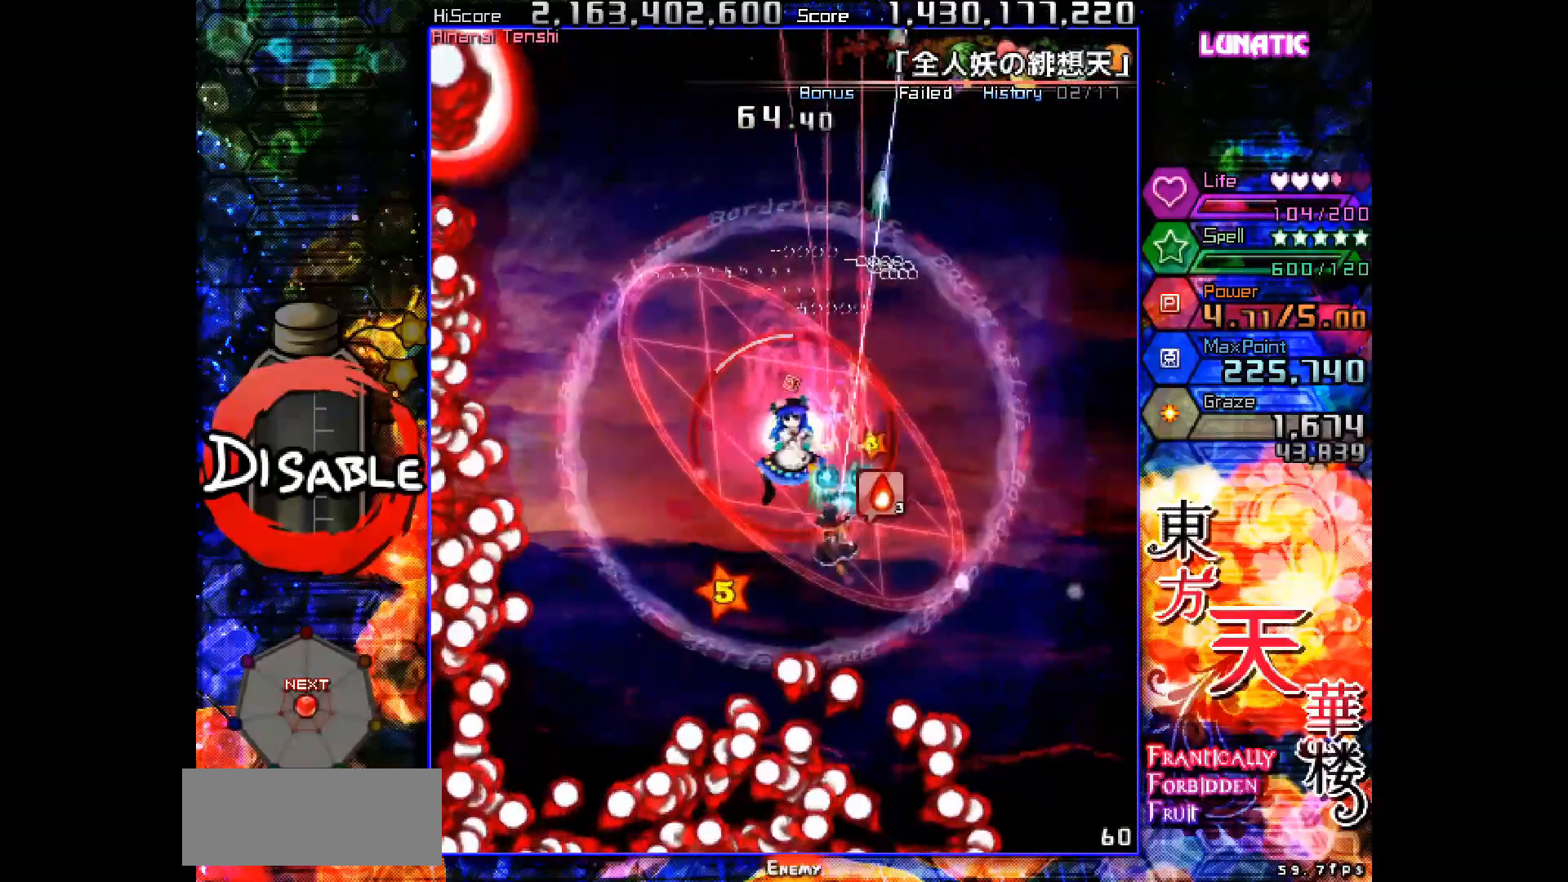
{"keys": ["shot", "slow"], "events": [[150, "down", "up"], [150, "left", "up"], [267, "down", "down"], [333, "down", "up"]]}
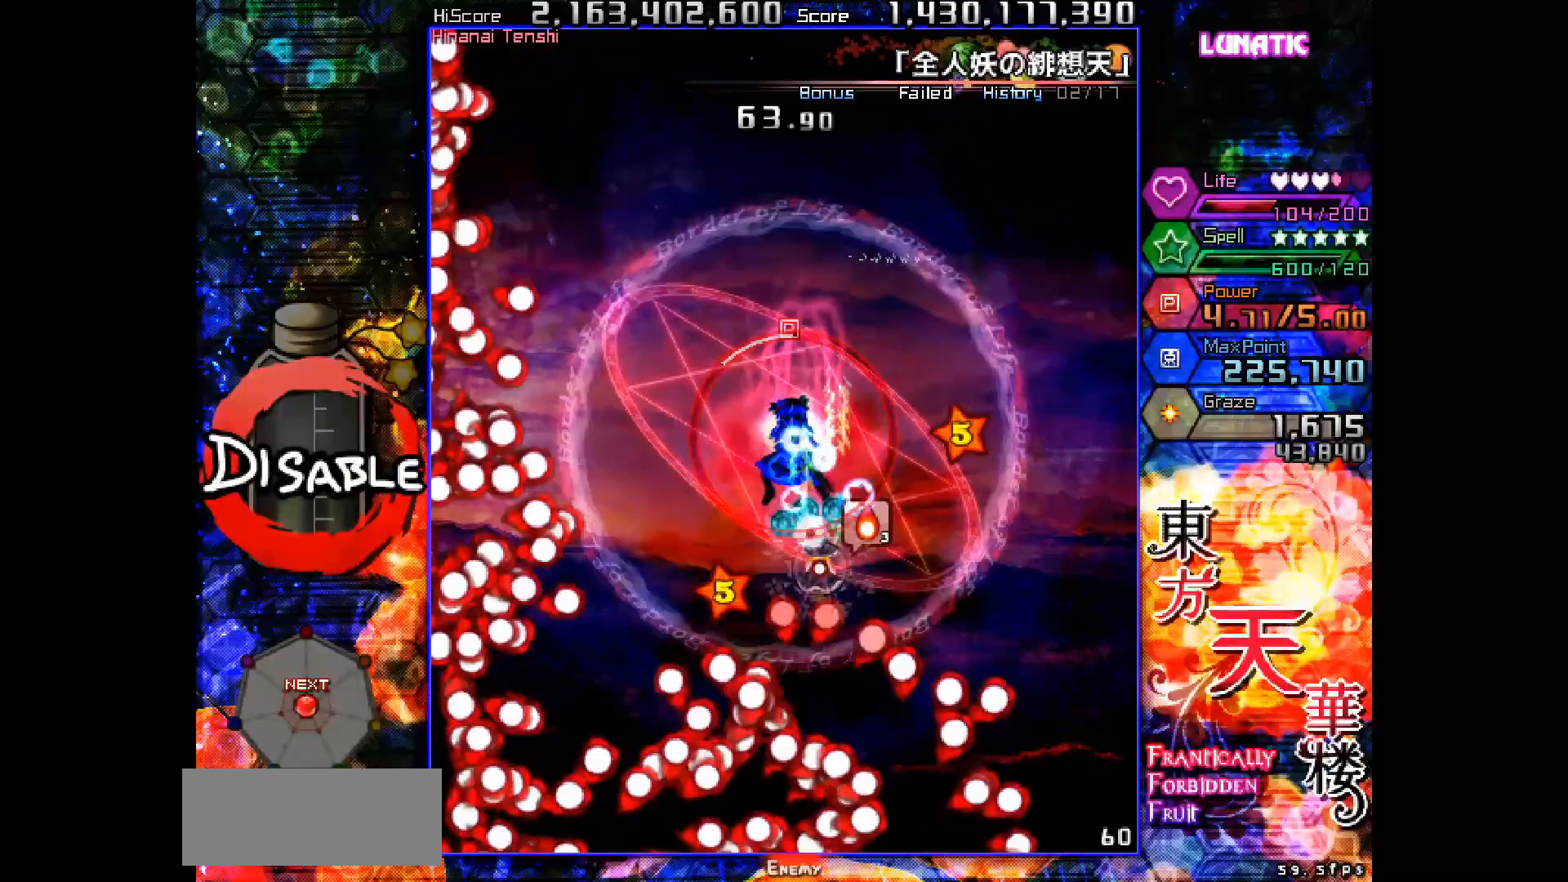
{"keys": ["down", "right", "shot", "slow"], "events": [[133, "left", "down"], [183, "left", "up"], [333, "down", "down"], [467, "right", "down"]]}
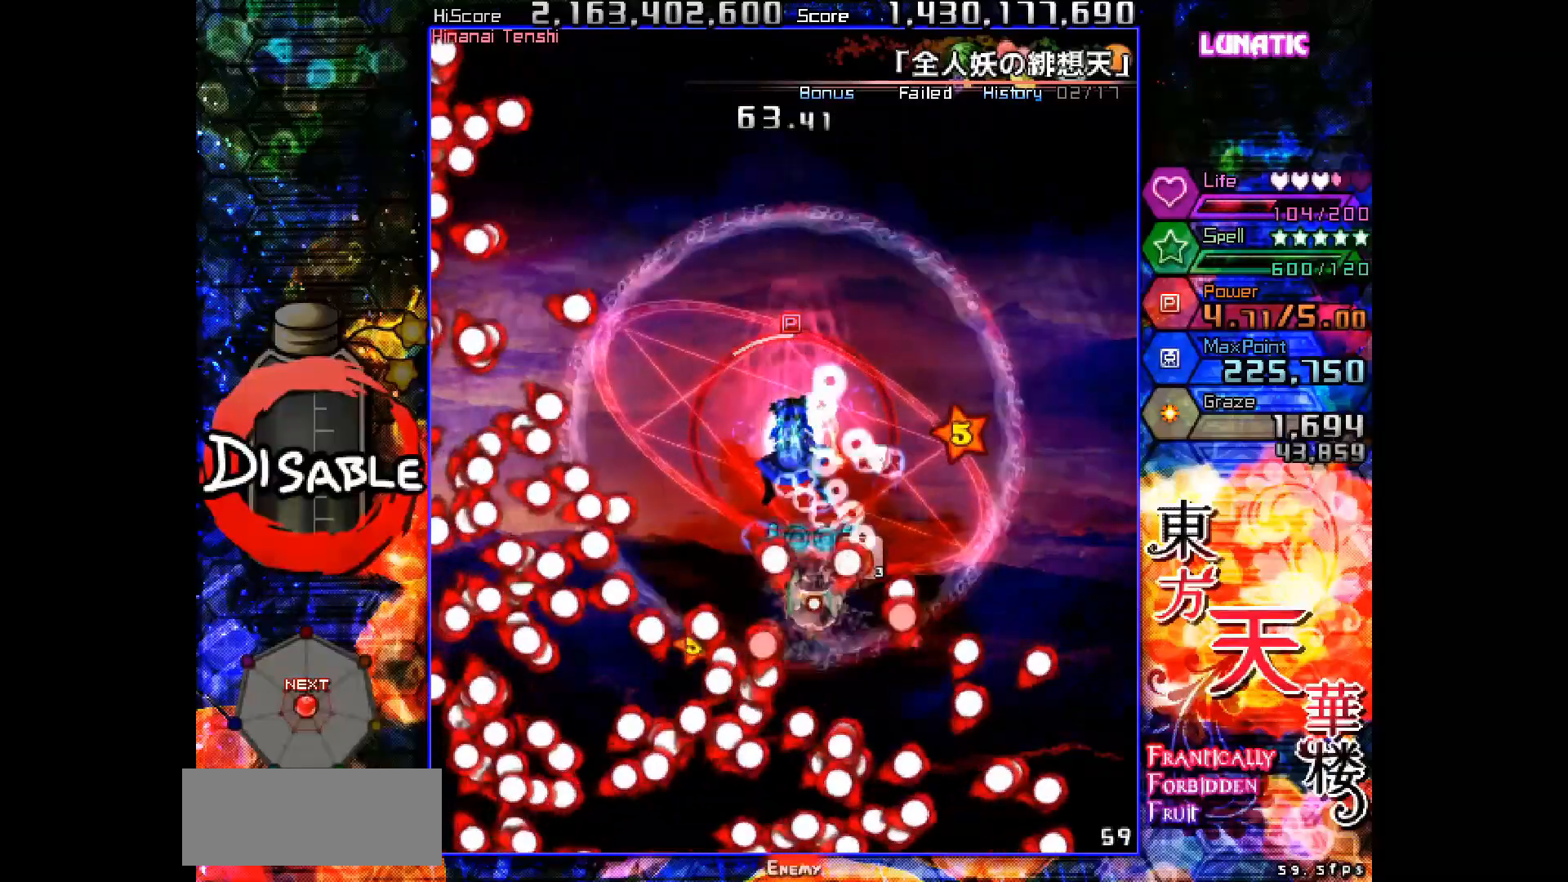
{"keys": ["shot", "slow"], "events": [[83, "right", "up"], [117, "down", "up"], [233, "down", "down"], [300, "down", "up"]]}
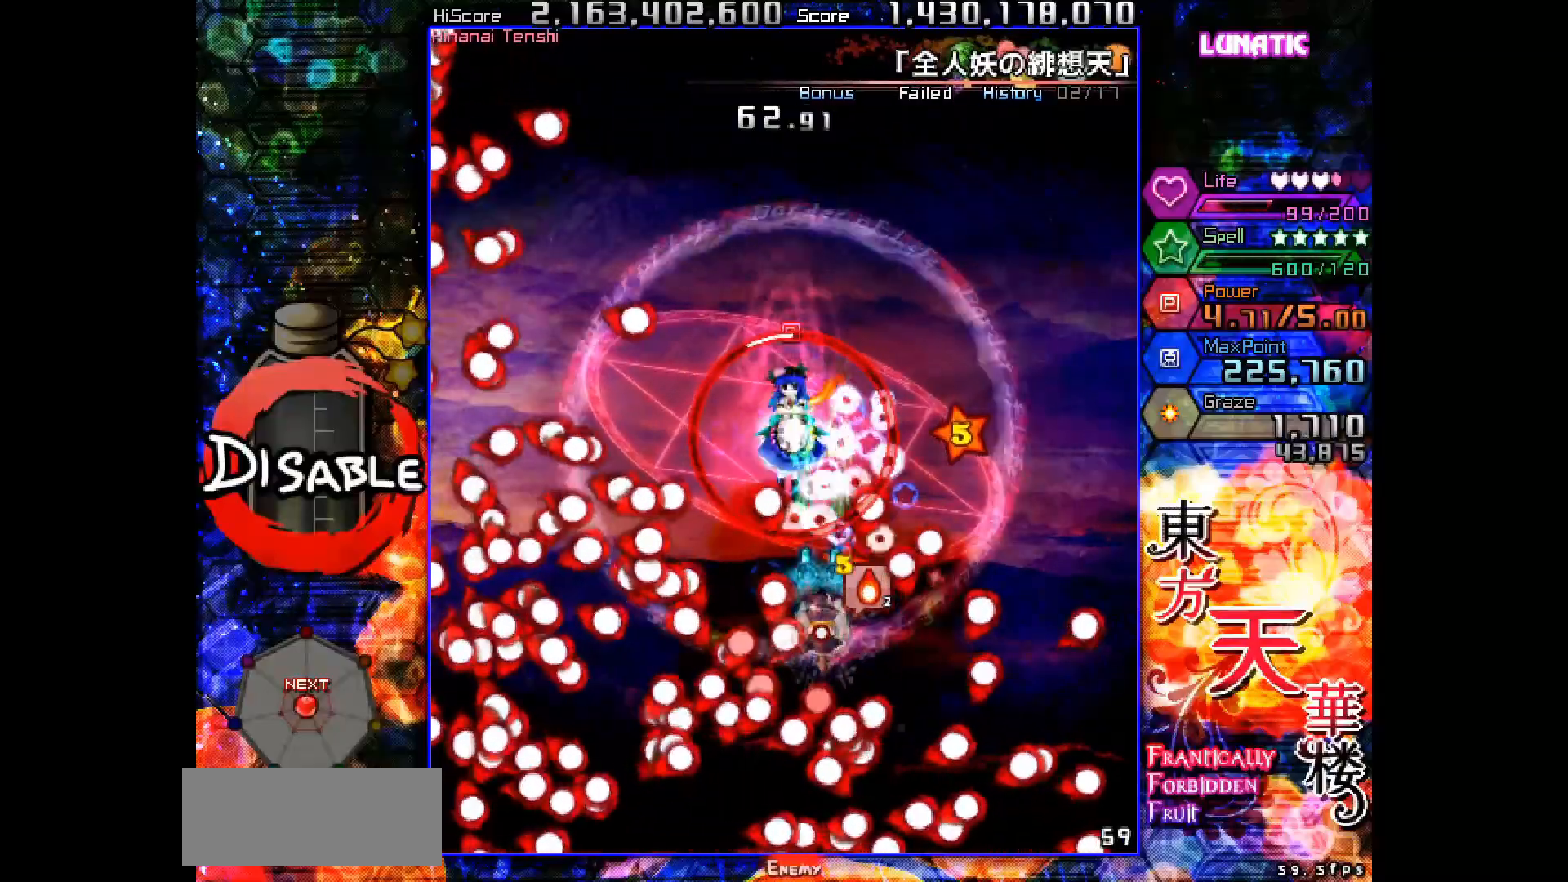
{"keys": ["shot", "slow"], "events": []}
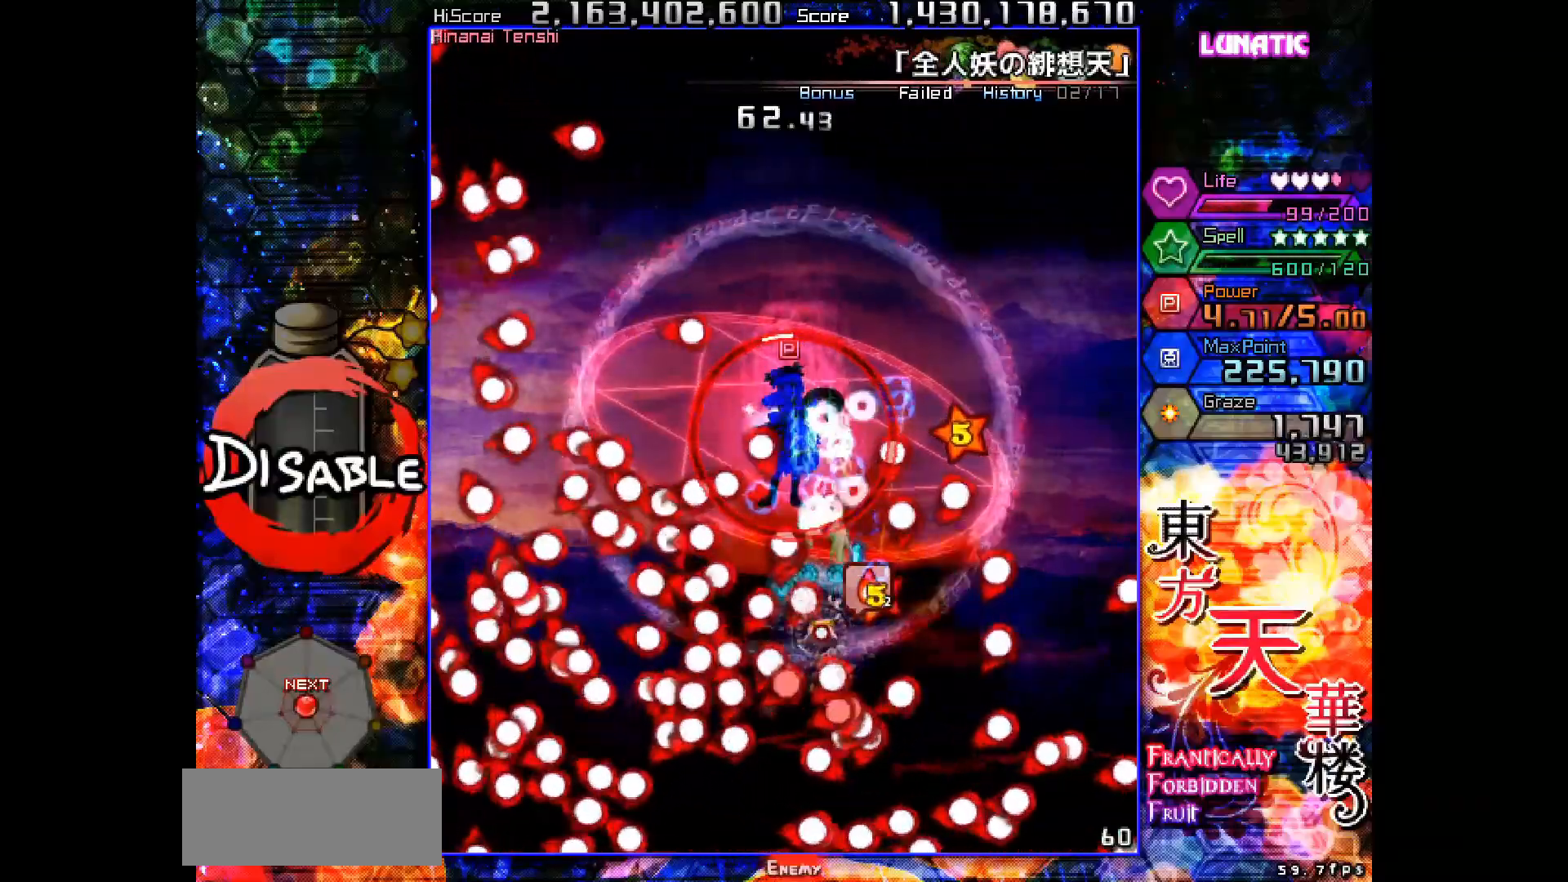
{"keys": ["shot", "slow"], "events": [[17, "up", "down"], [67, "up", "up"], [233, "left", "down"], [233, "up", "down"], [267, "left", "up"], [283, "up", "up"], [417, "up", "down"], [483, "up", "up"]]}
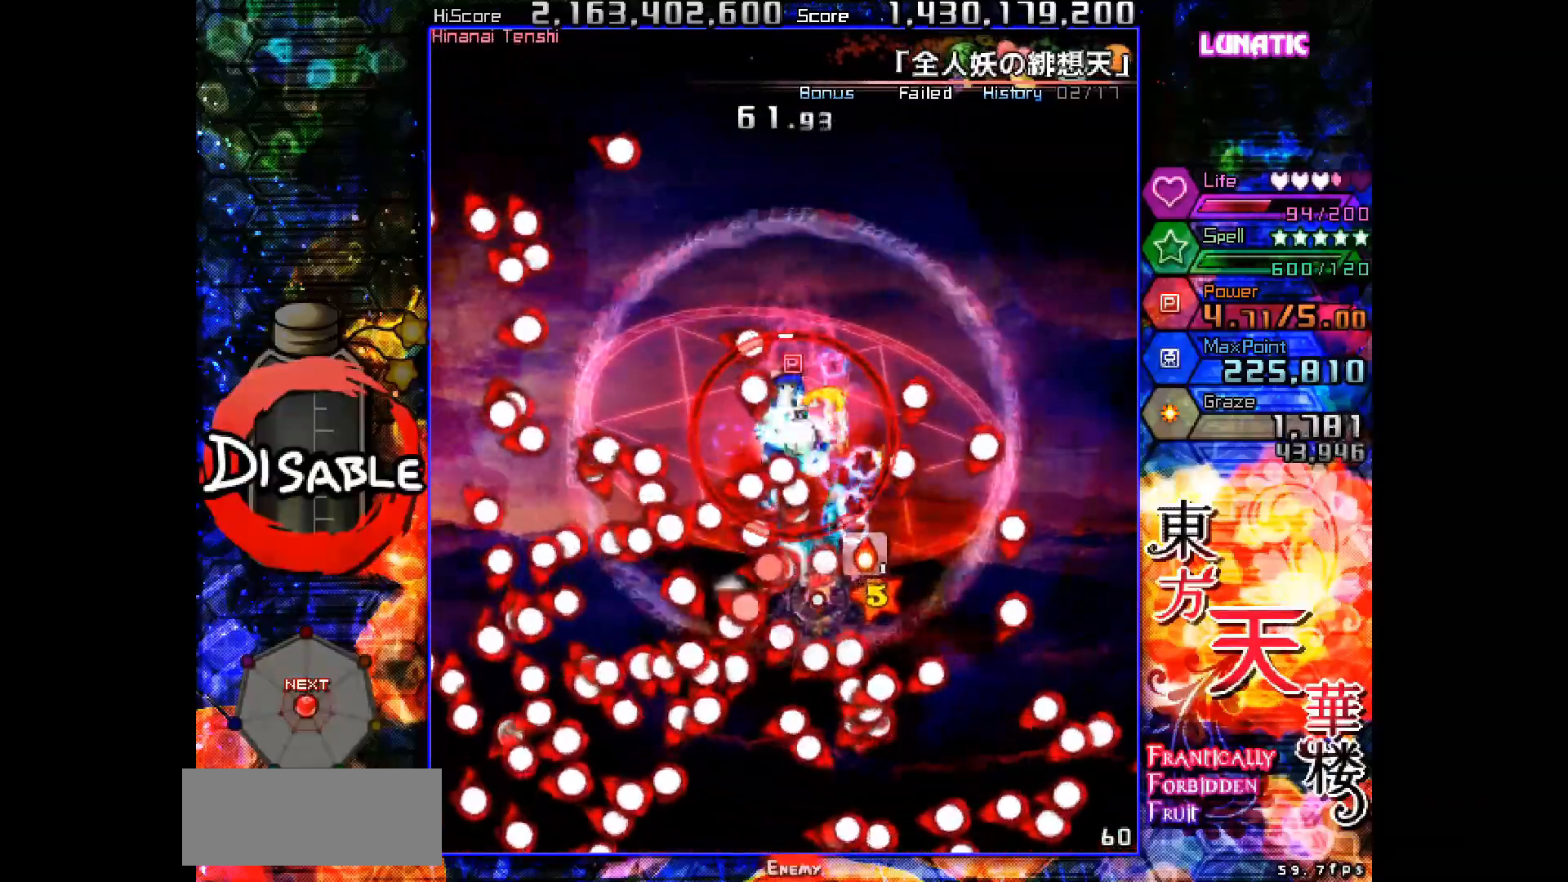
{"keys": ["right", "shot", "slow", "up"], "events": [[83, "right", "down"], [83, "up", "down"], [150, "up", "up"], [167, "right", "up"], [367, "right", "down"], [400, "up", "down"]]}
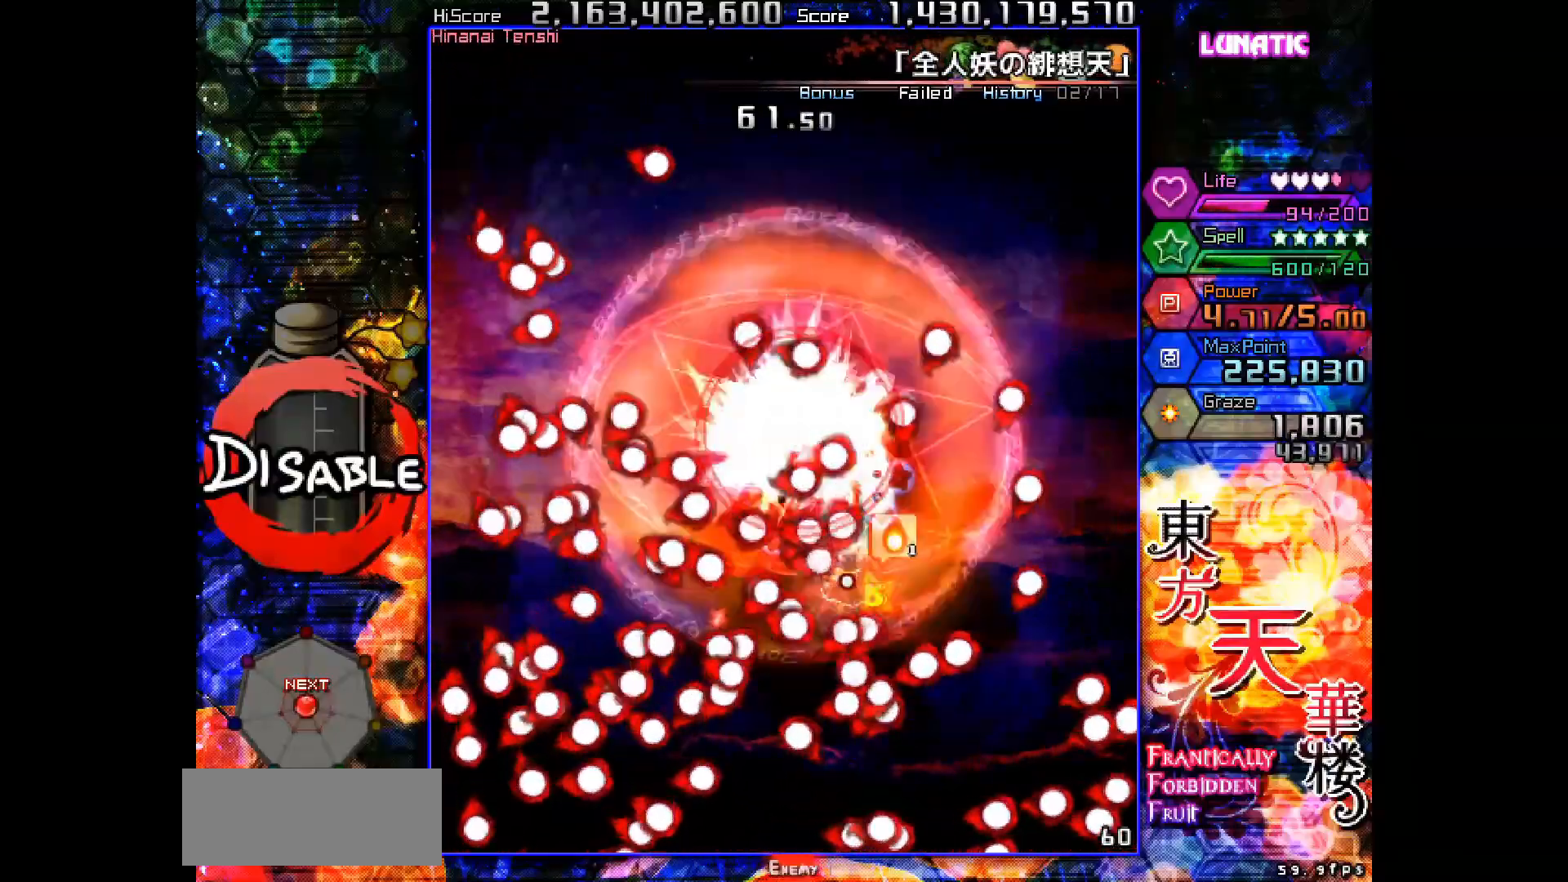
{"keys": ["right", "shot", "slow"], "events": [[33, "up", "up"], [233, "up", "down"], [467, "up", "up"]]}
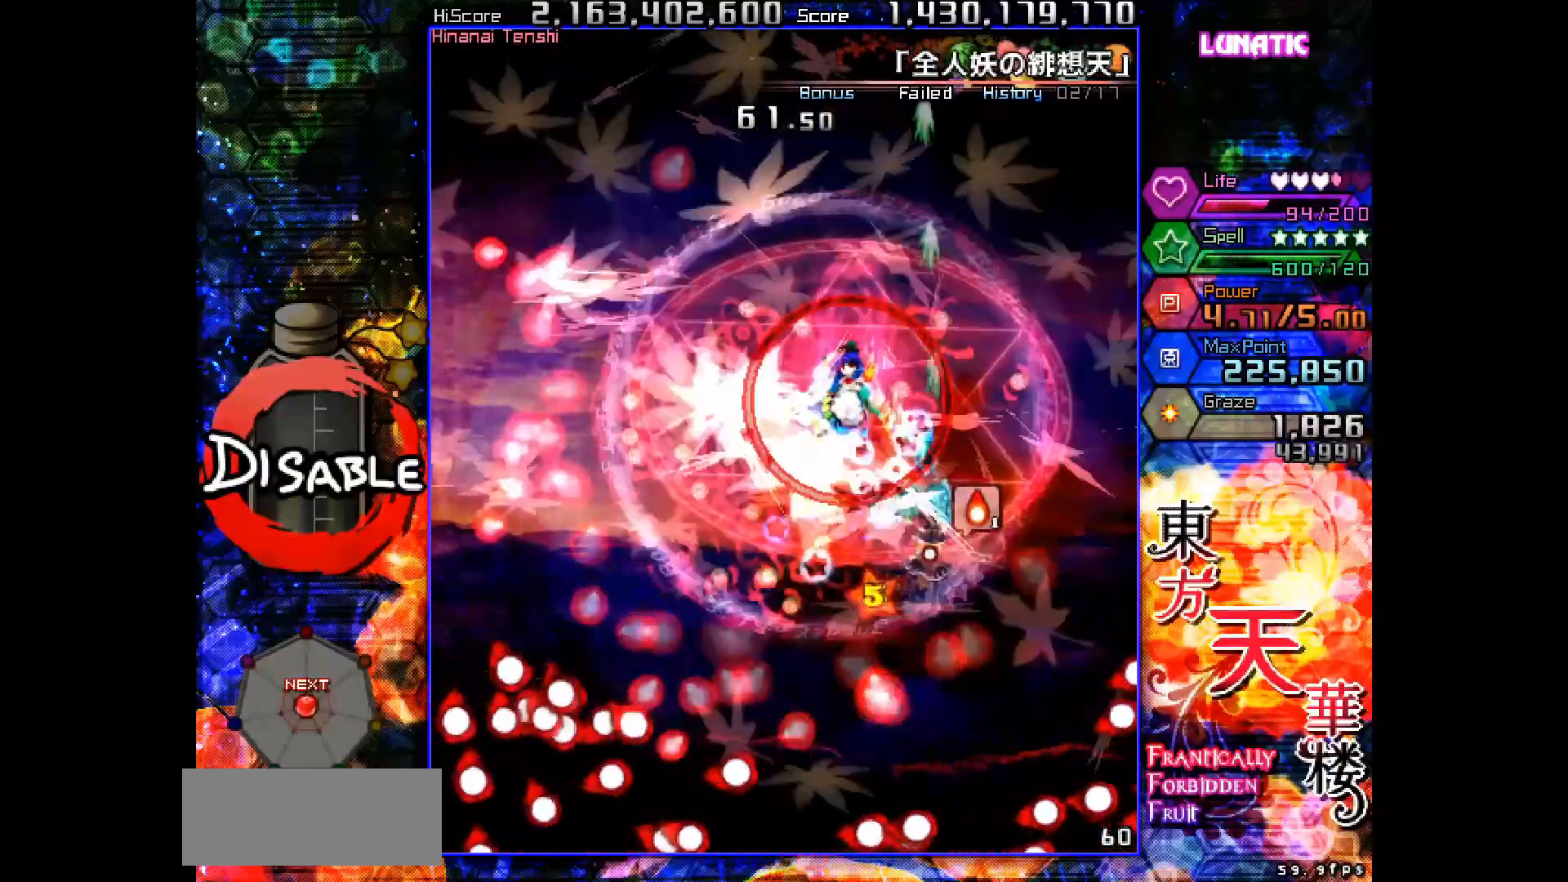
{"keys": ["down", "left", "shot"], "events": [[100, "right", "up"], [183, "down", "down"], [183, "left", "down"], [317, "slow", "up"]]}
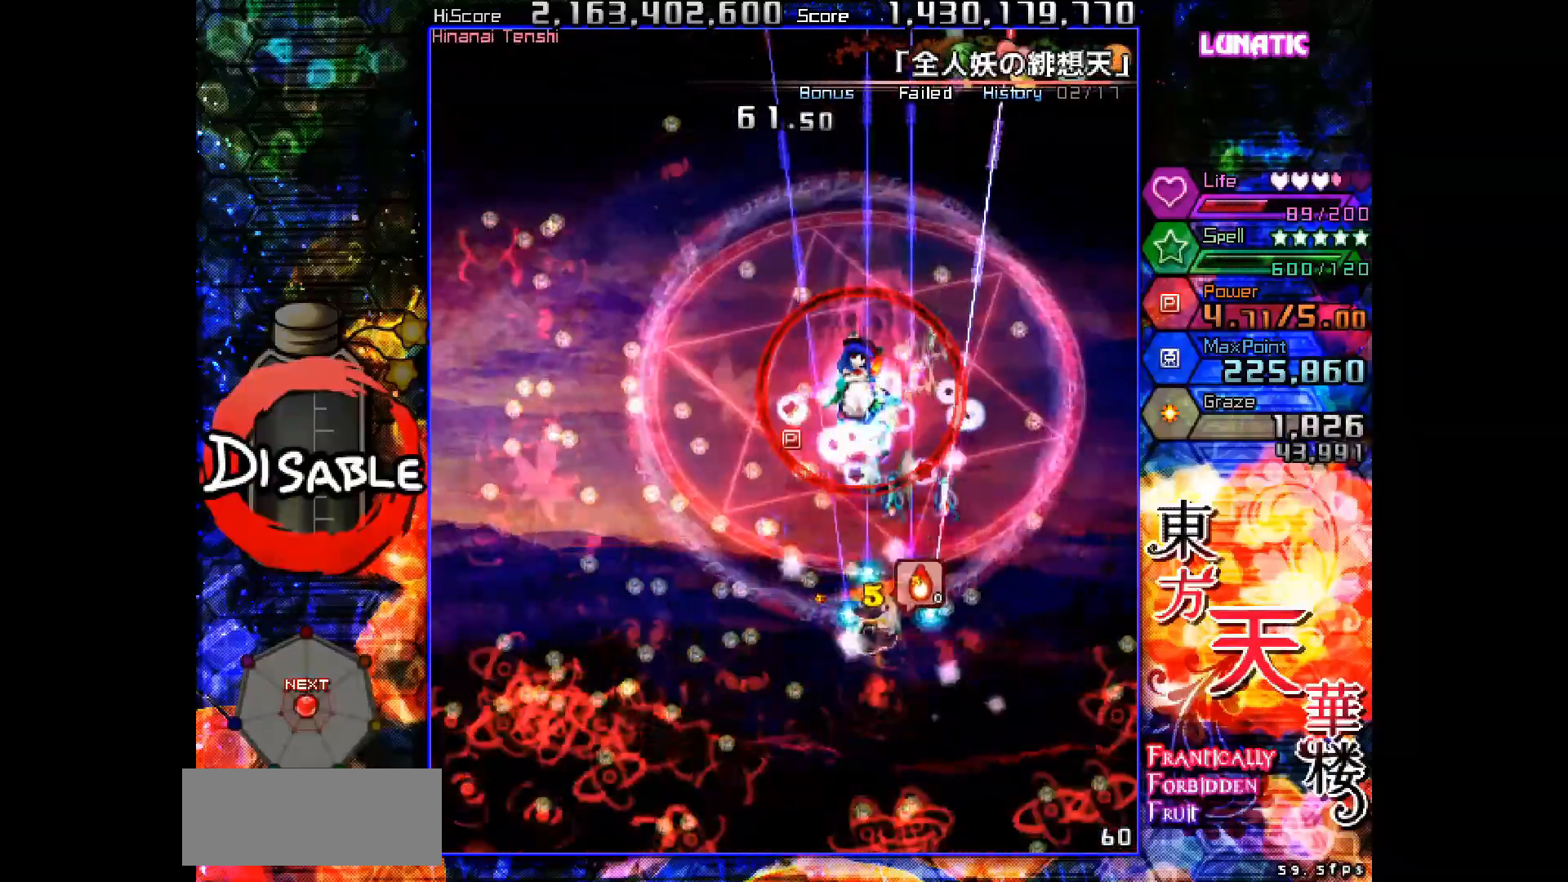
{"keys": ["left", "up"], "events": [[100, "down", "up"], [117, "shot", "up"], [417, "up", "down"]]}
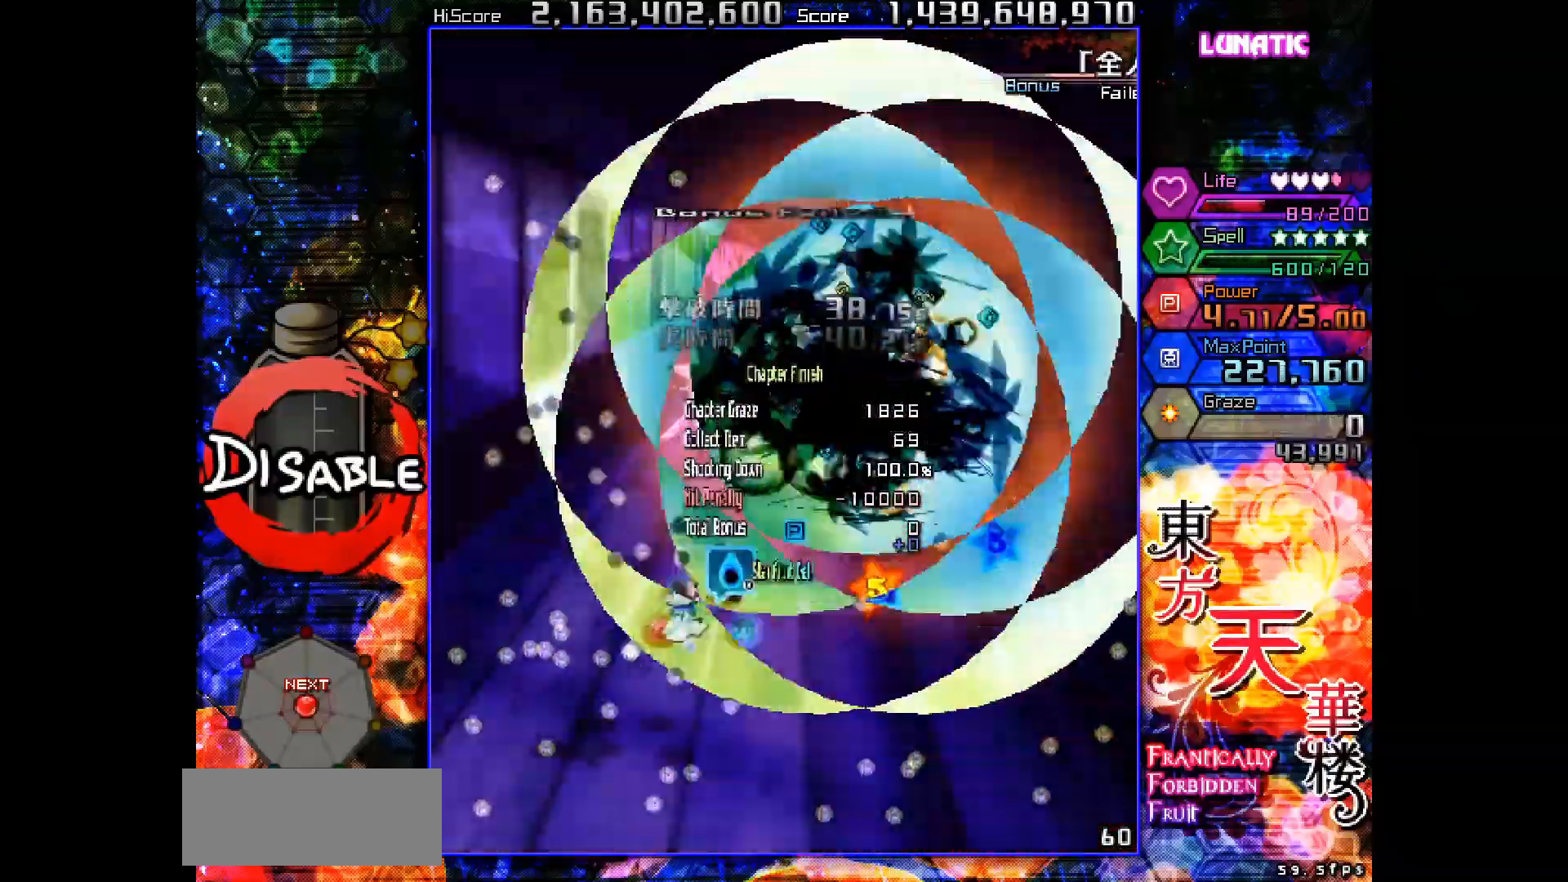
{"keys": ["up"], "events": [[283, "left", "up"]]}
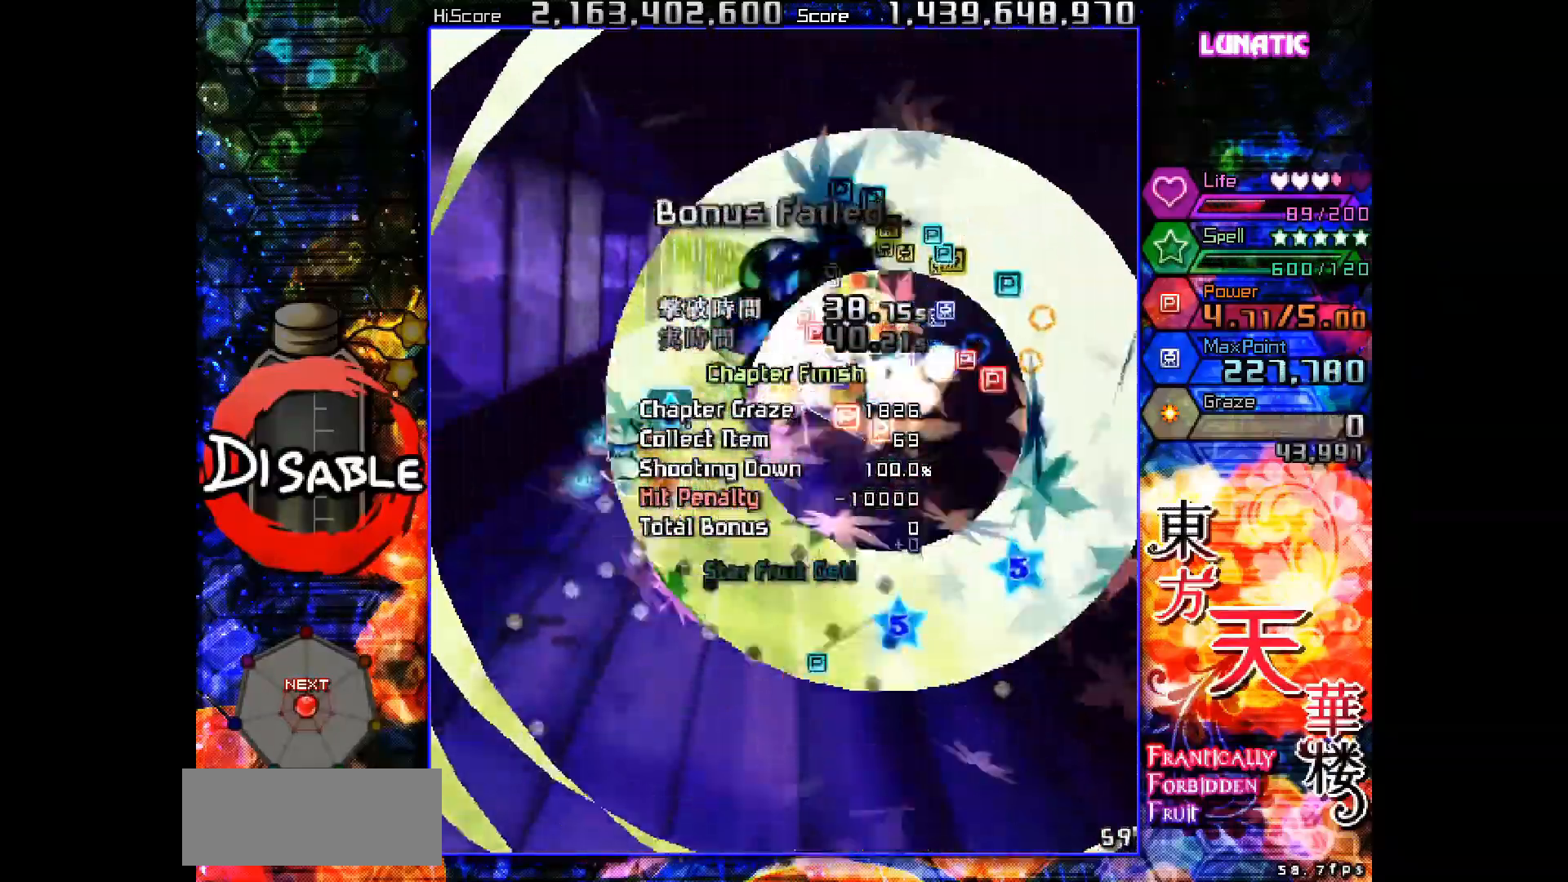
{"keys": ["right"], "events": [[283, "right", "down"], [350, "up", "up"]]}
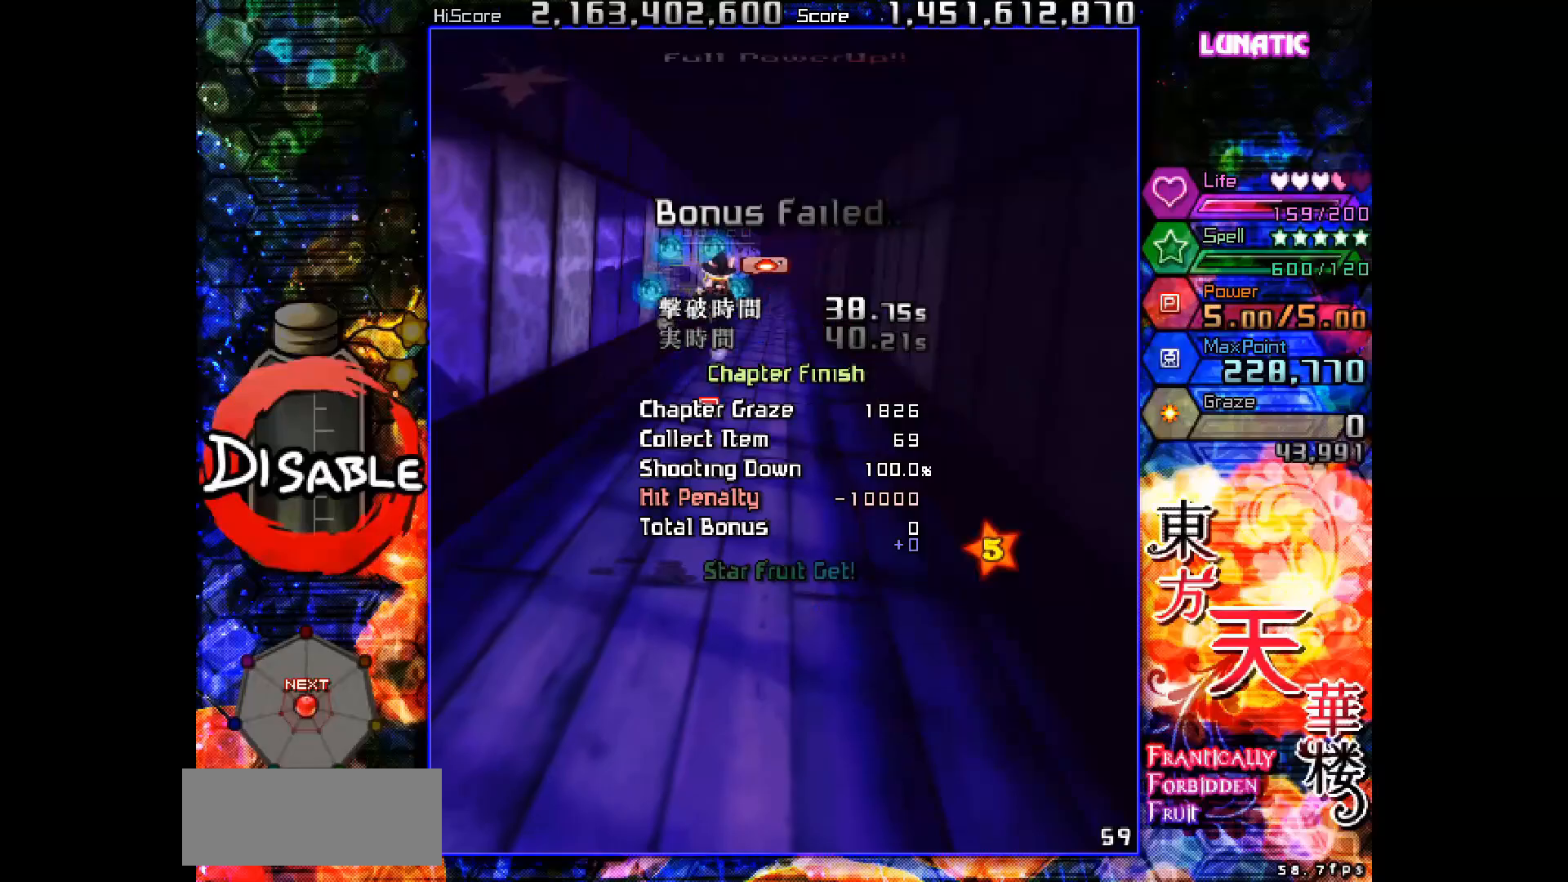
{"keys": ["down"], "events": [[50, "down", "down"], [250, "right", "up"]]}
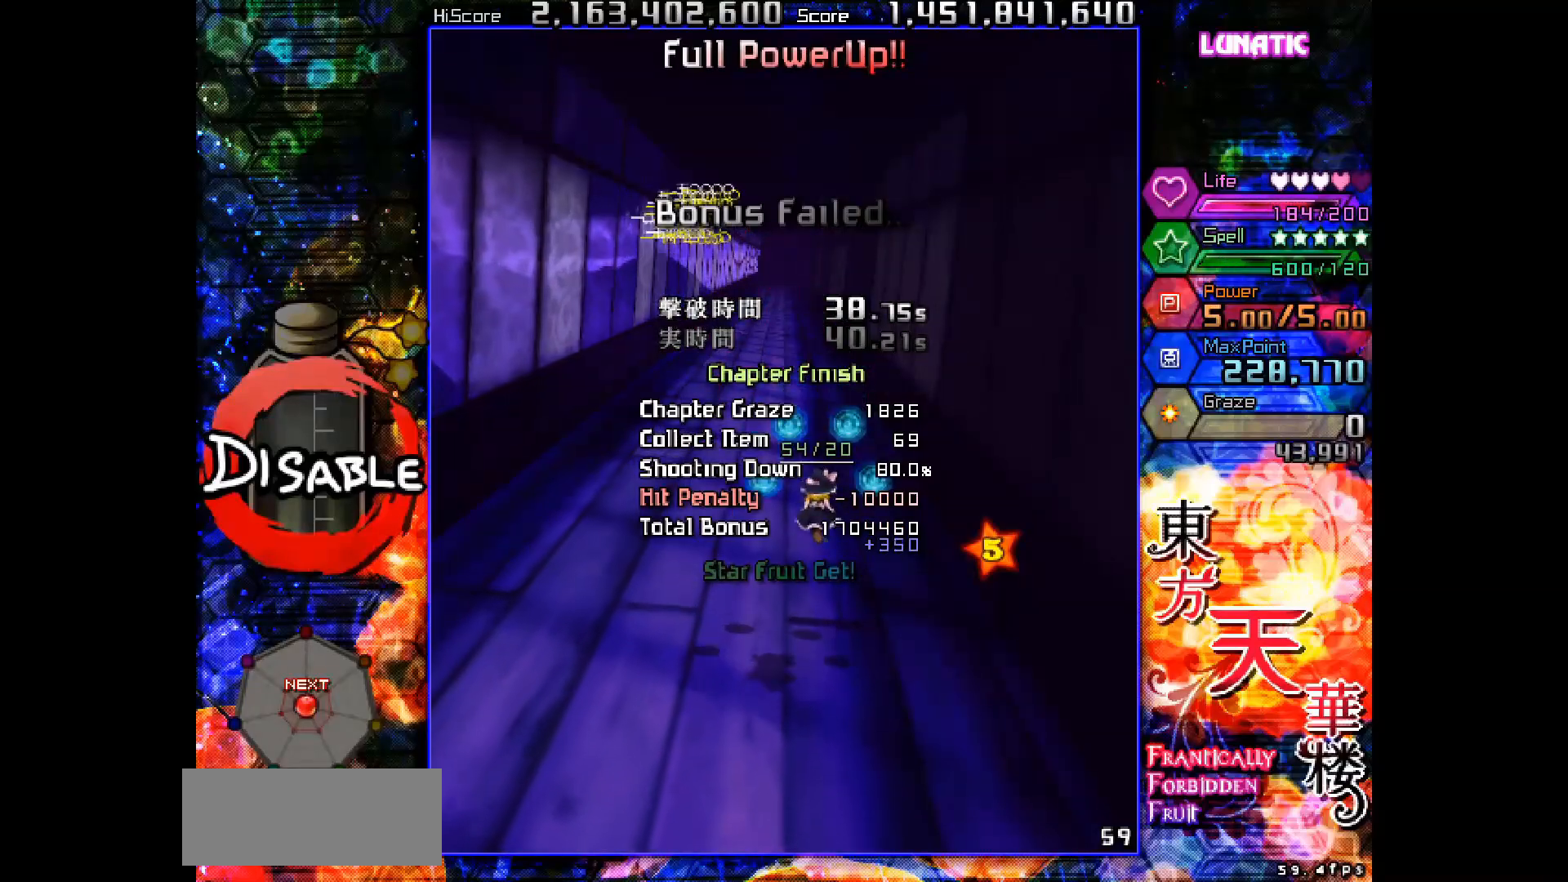
{"keys": [], "events": [[217, "left", "down"], [283, "left", "up"], [500, "down", "up"]]}
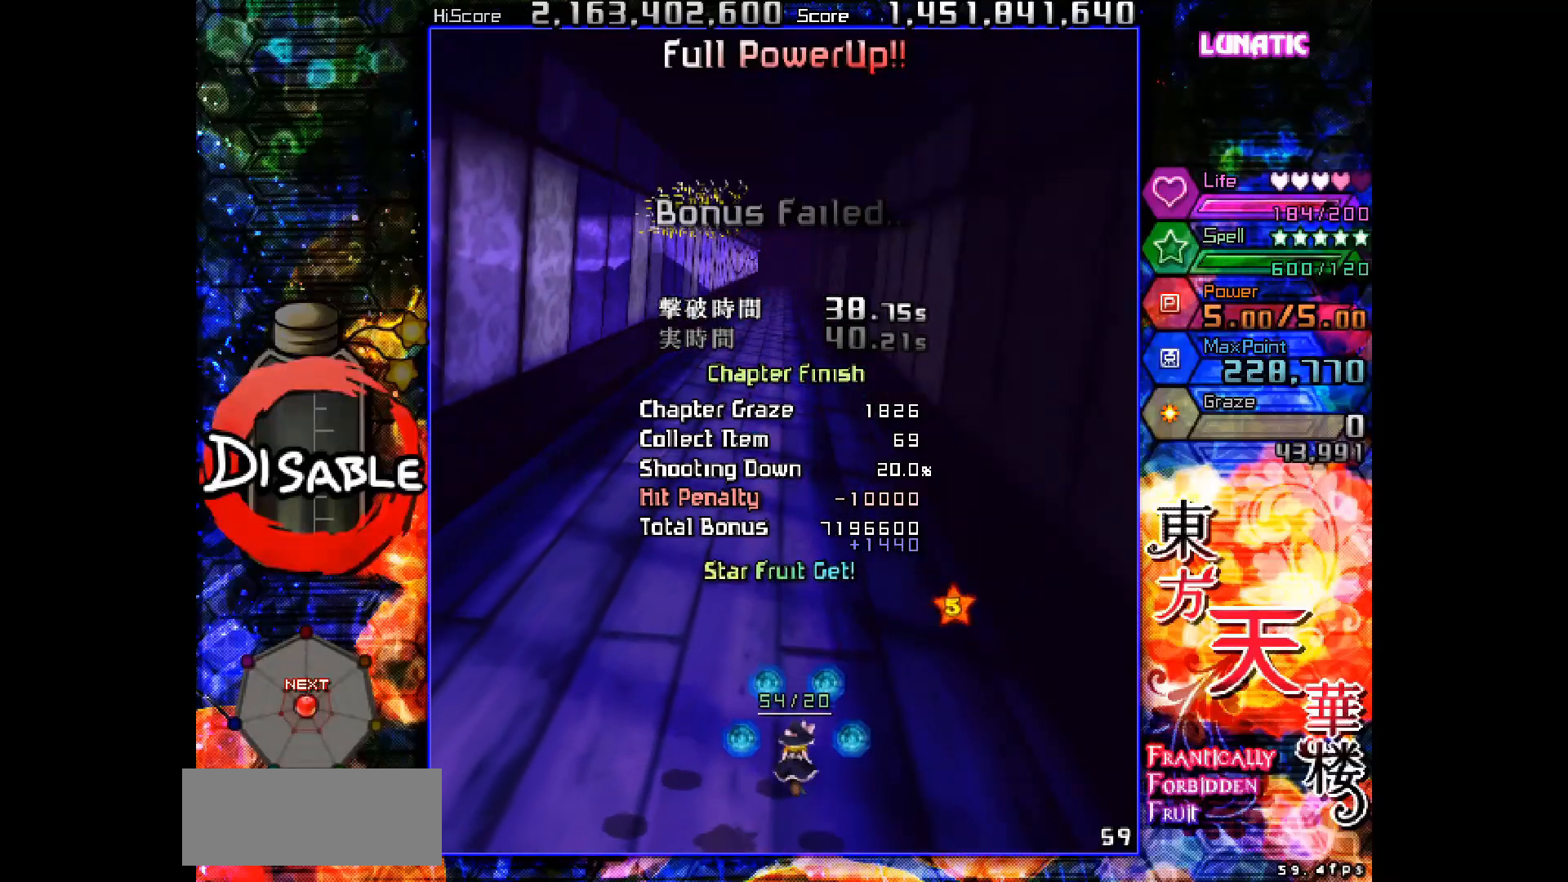
{"keys": [], "events": []}